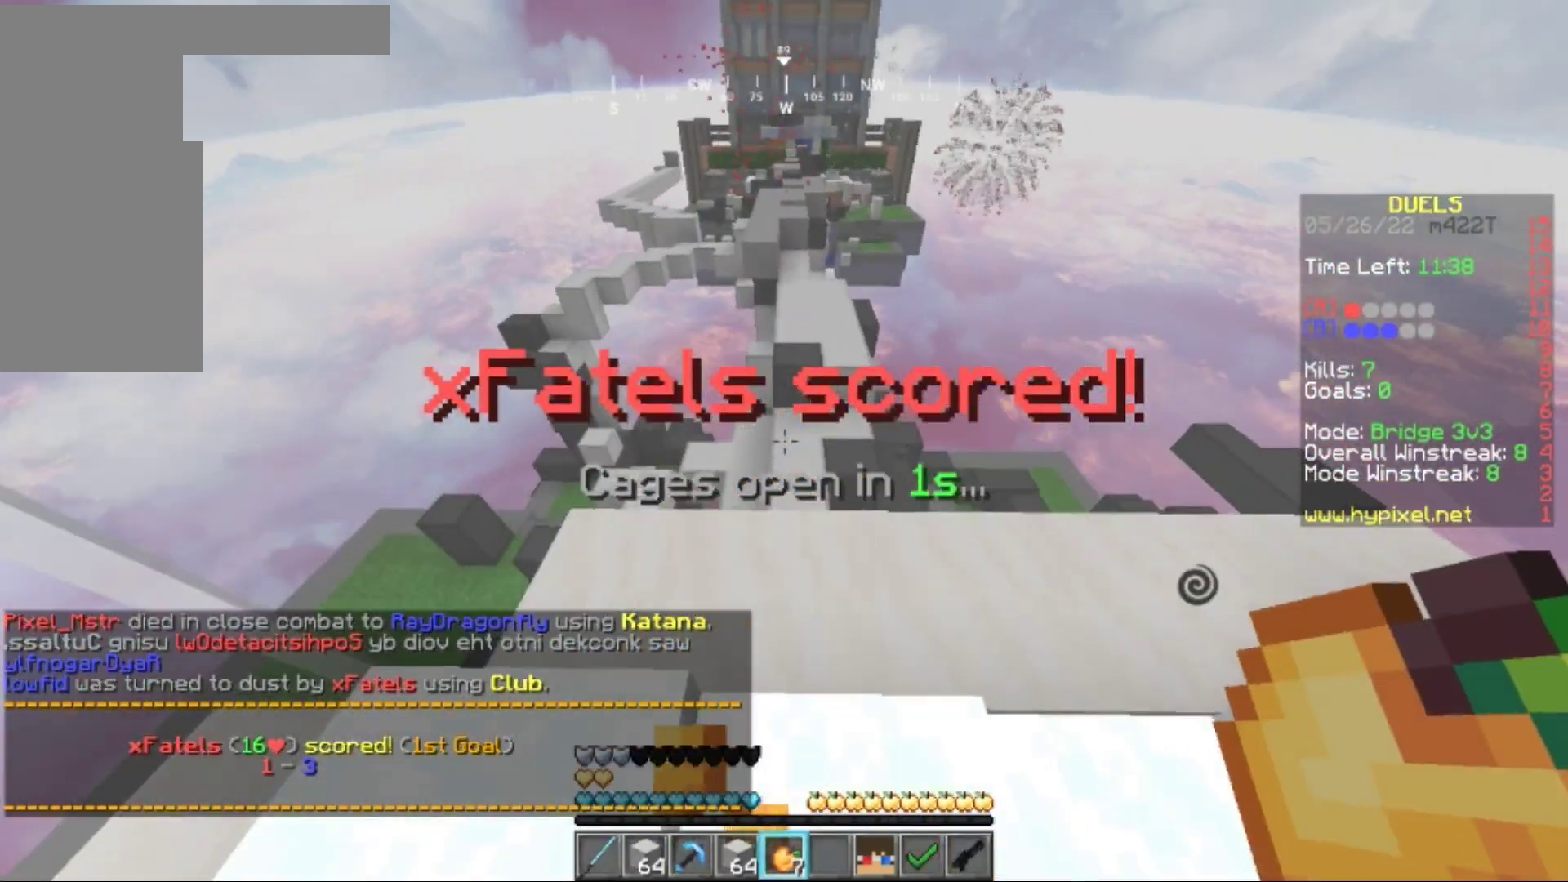
Gameplay with keyboard and mouse; each line is a JSON object with the keys and mouse buttons held at the frame after it. "events" lists presses ("down") and releases ("up") of "a", "d", "s", "w", "mouse_left" and "mouse_right" between this image and that frame as [ms after this image, input, new state], when the widget could be followed in between. "mouse_left", "mouse_right" = the "left", "right" buttons of the "mouse" list. No other keys are recorded. Fast repeated clicks can show as one long hold. Mouse movement is not recorded.
{"keys": ["w"], "mouse": [], "events": []}
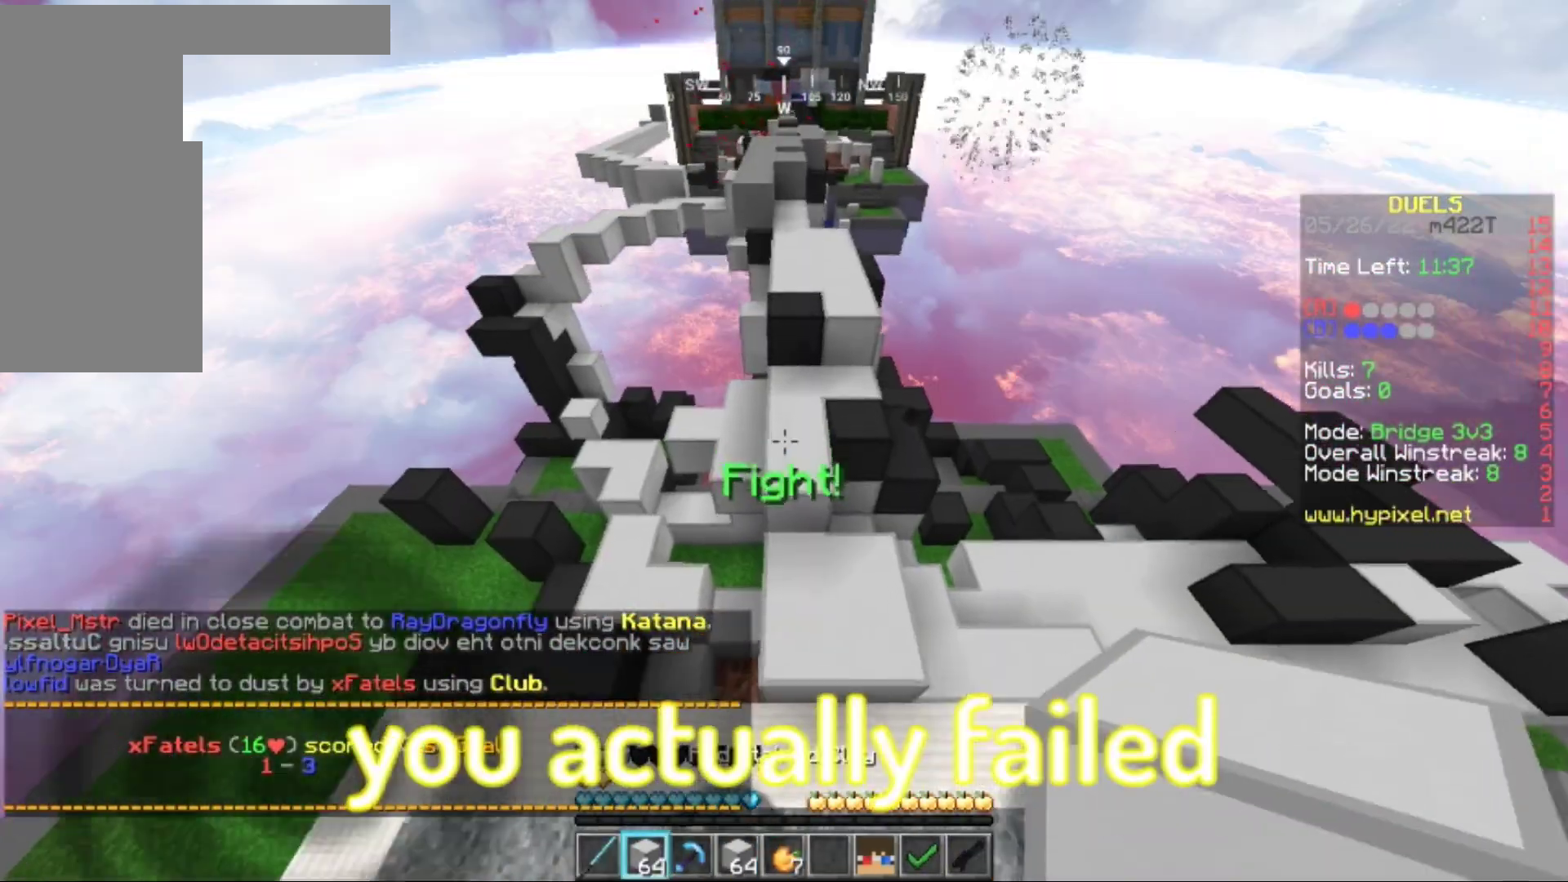
{"keys": ["w"], "mouse": [], "events": []}
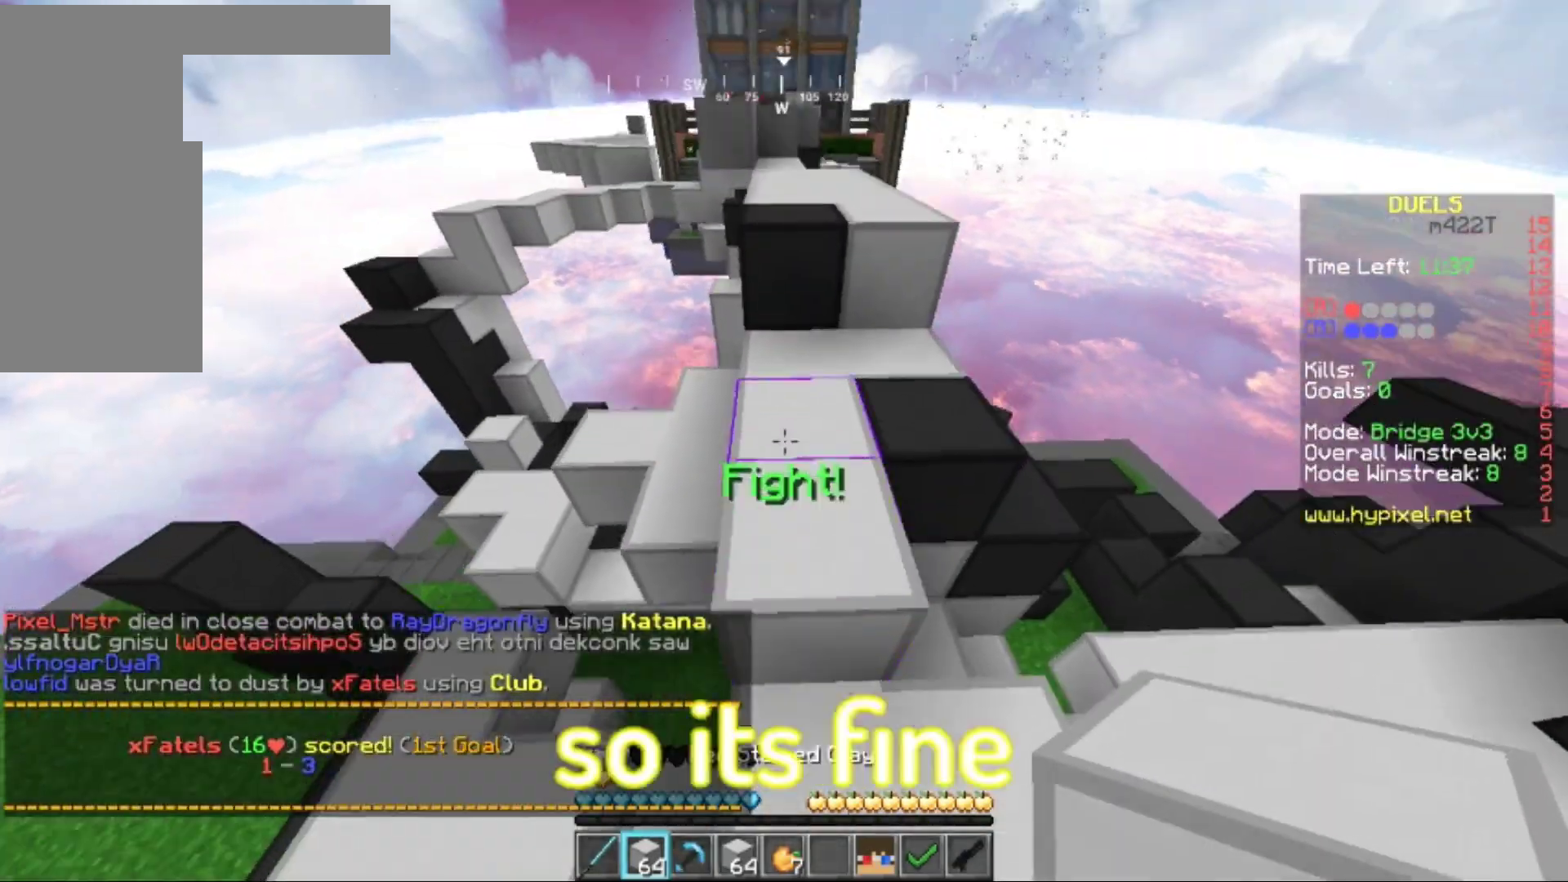
{"keys": ["w"], "mouse": [], "events": []}
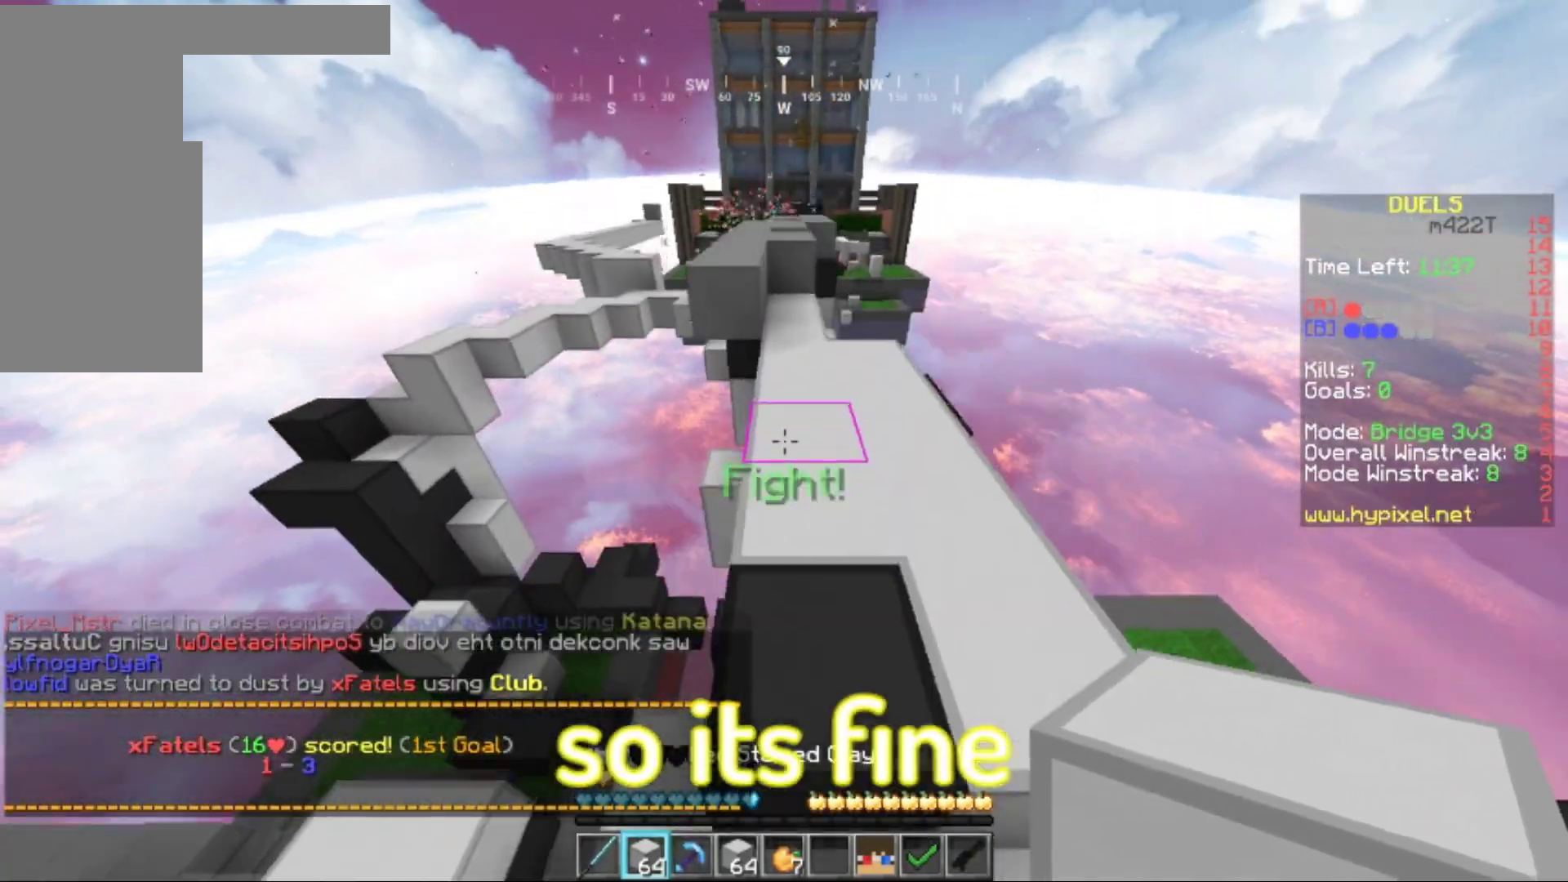
{"keys": ["w"], "mouse": [], "events": []}
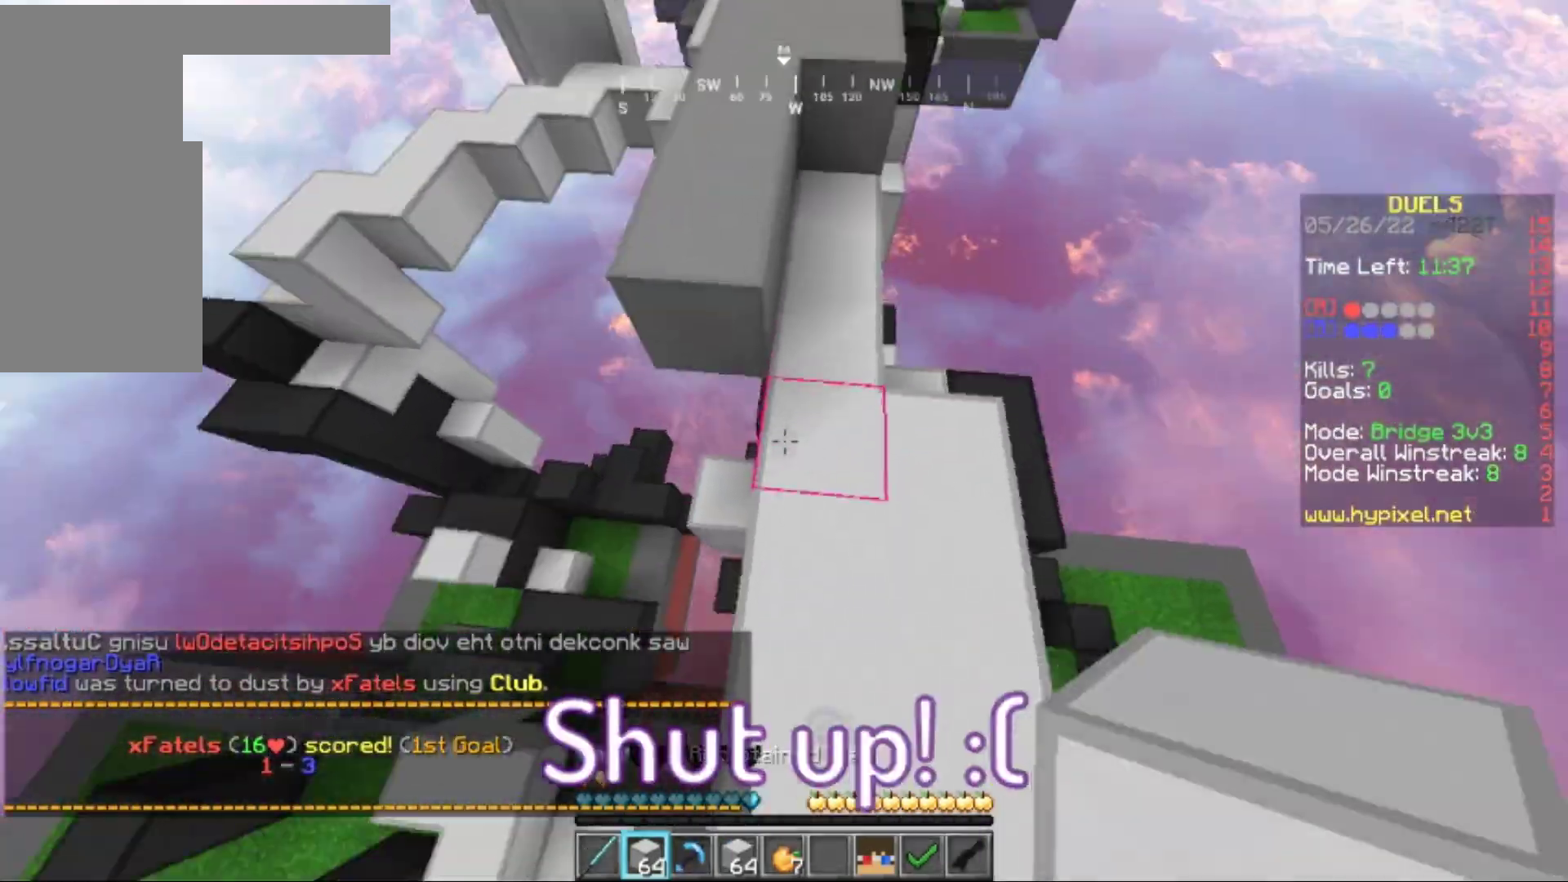
{"keys": ["w"], "mouse": [], "events": [[117, "mouse_right", "down"], [284, "mouse_right", "up"], [401, "a", "down"], [451, "a", "up"]]}
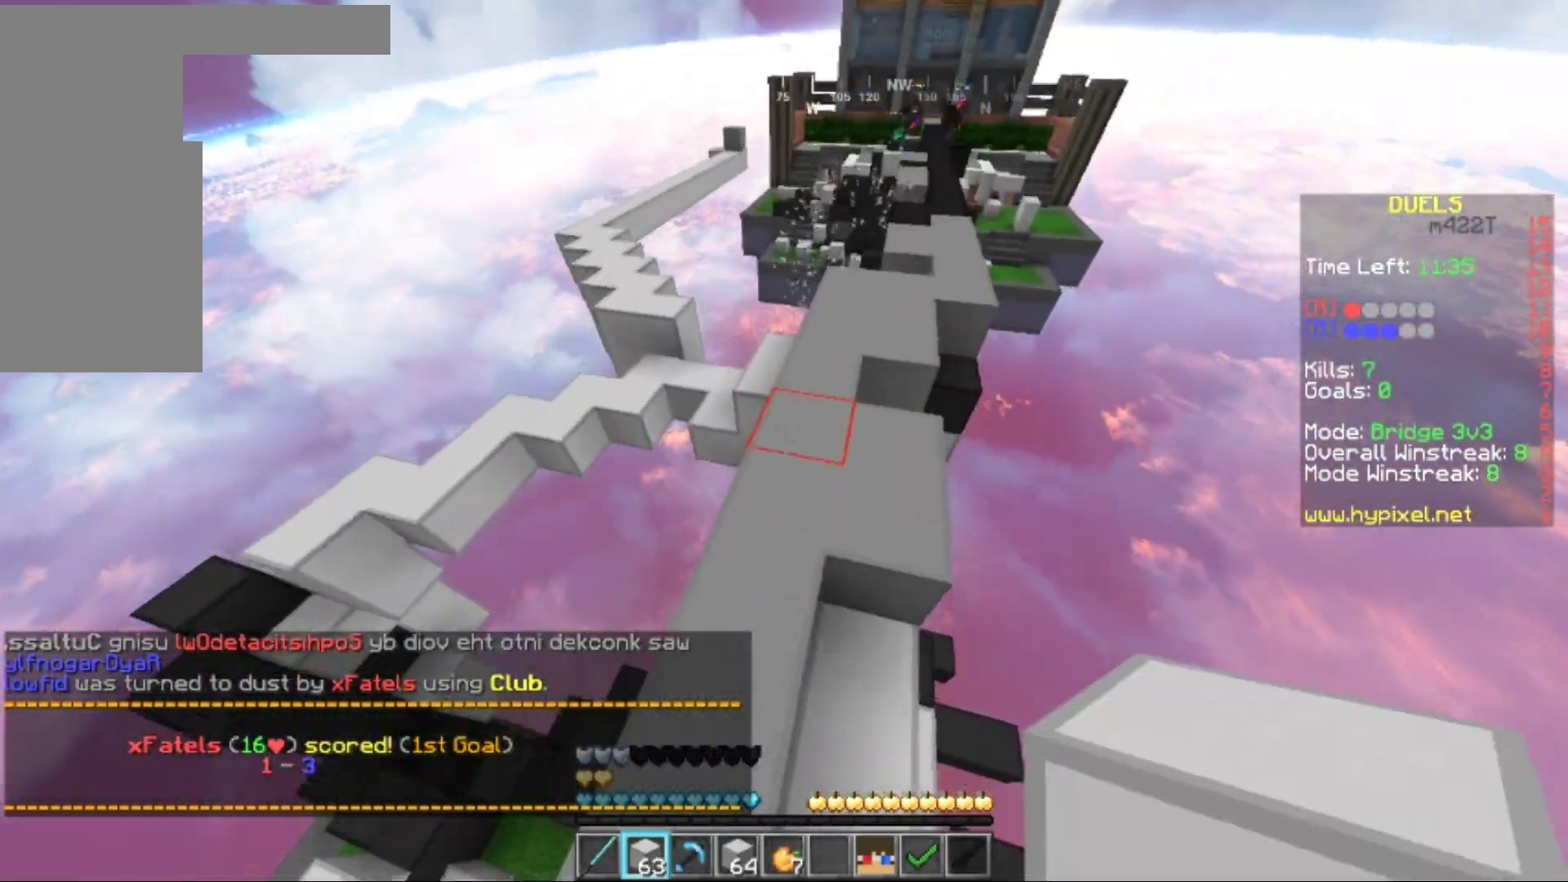
{"keys": ["w"], "mouse": [], "events": []}
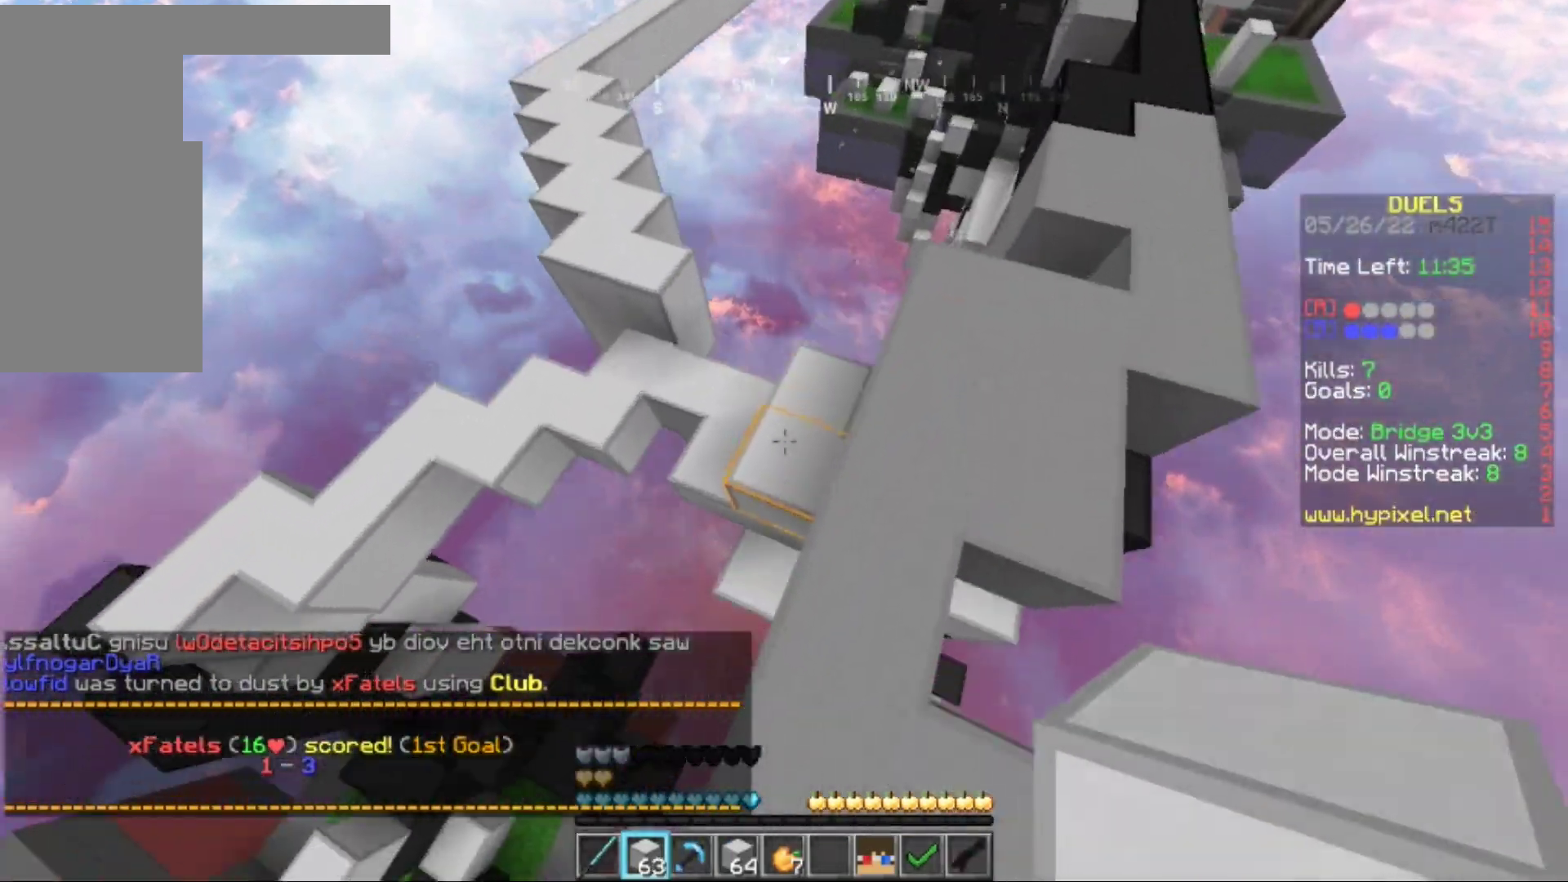
{"keys": ["w"], "mouse": ["right"], "events": [[83, "a", "down"], [417, "mouse_right", "down"], [501, "a", "up"]]}
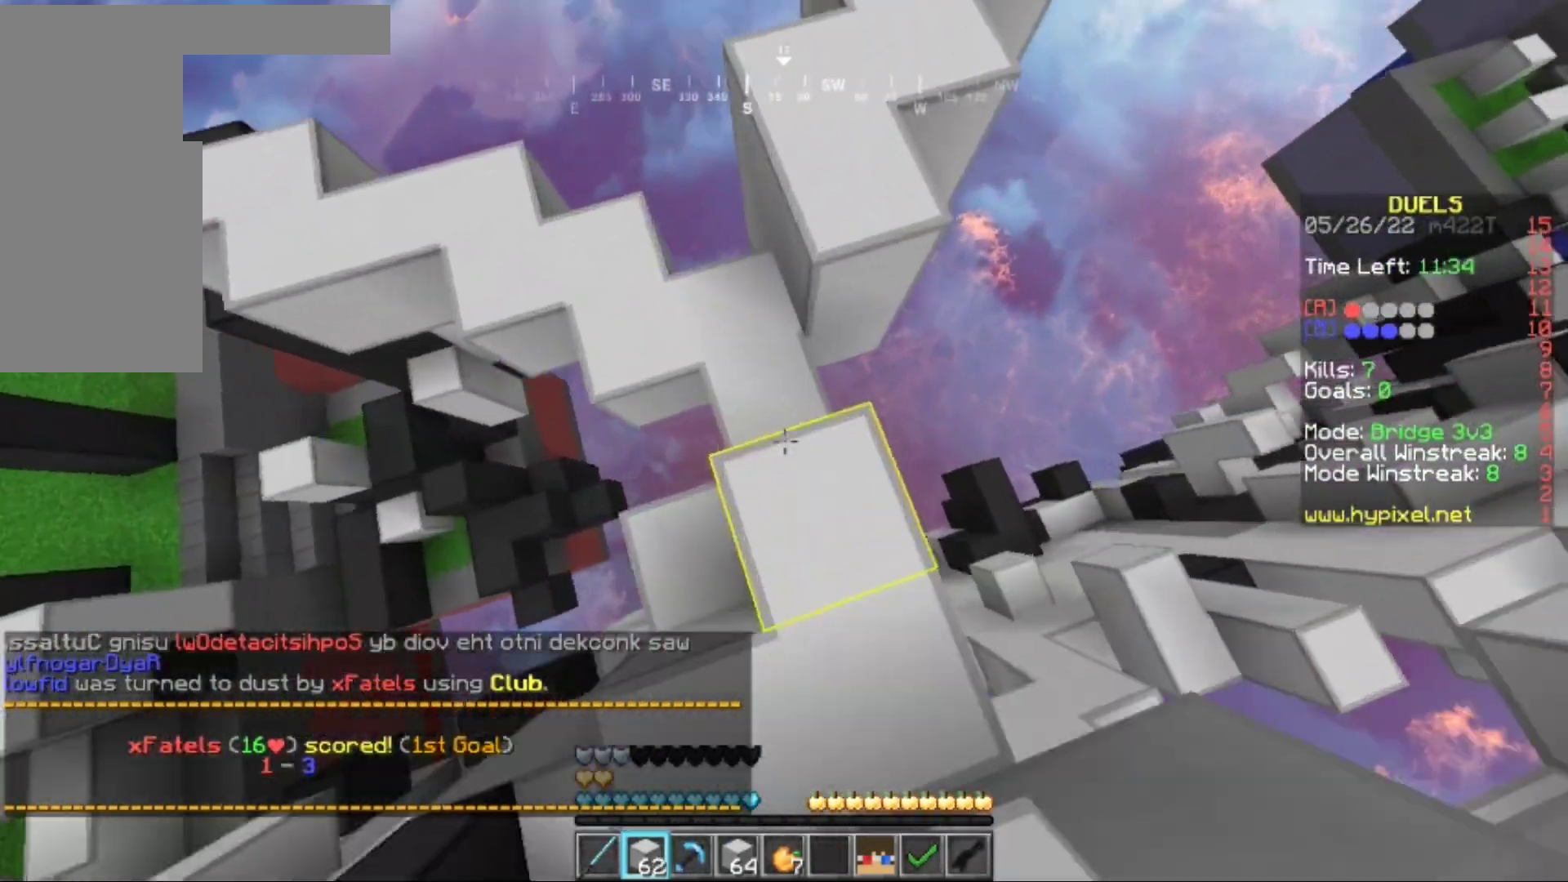
{"keys": ["w"], "mouse": [], "events": [[100, "mouse_right", "up"]]}
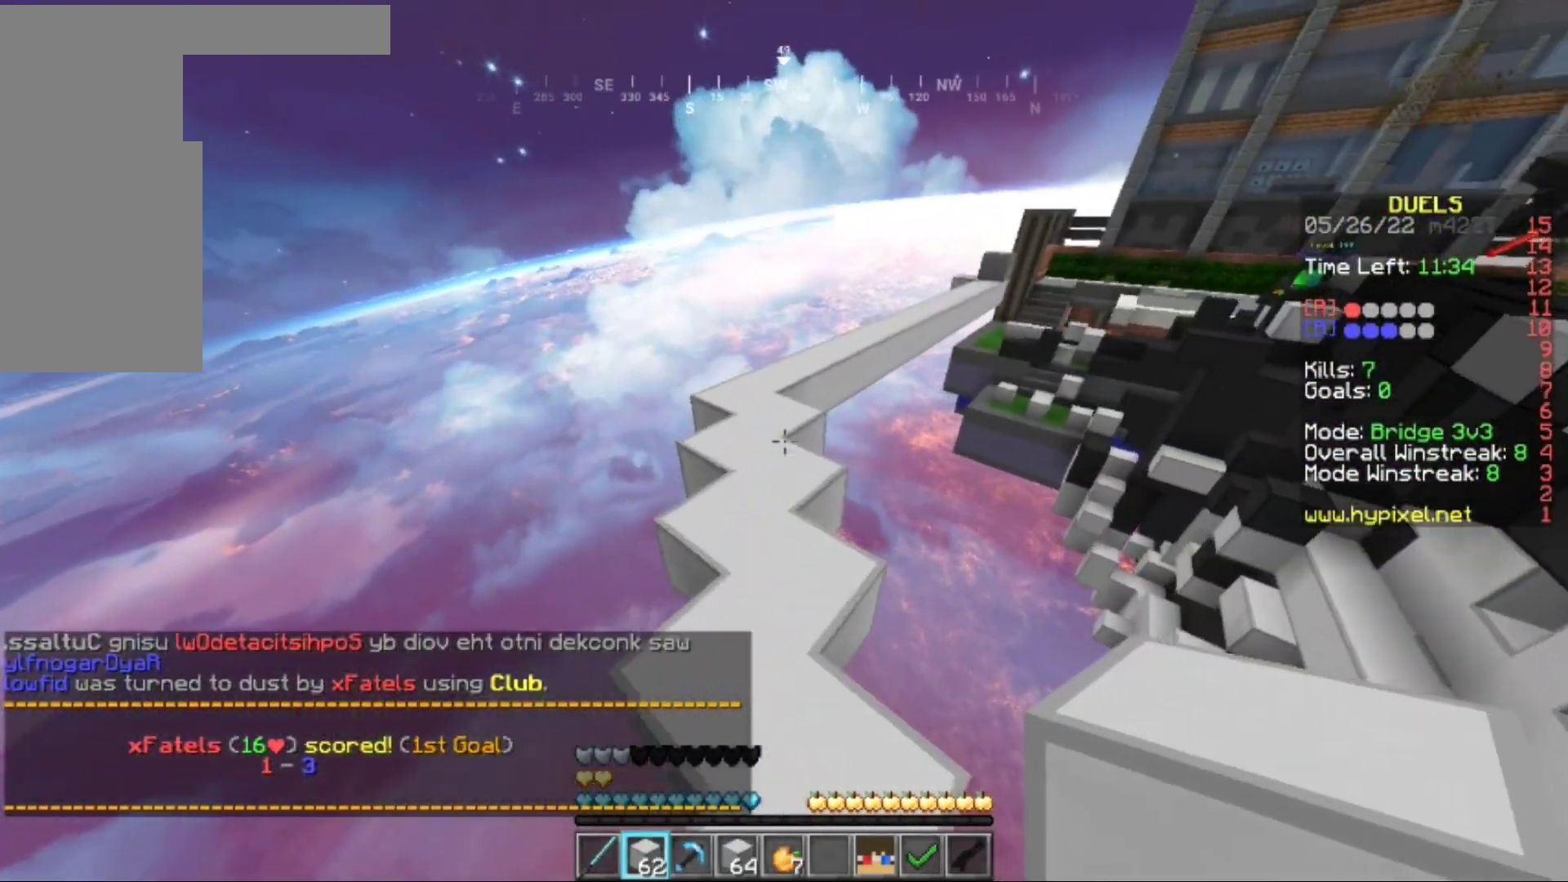
{"keys": ["a", "w"], "mouse": [], "events": [[434, "a", "down"]]}
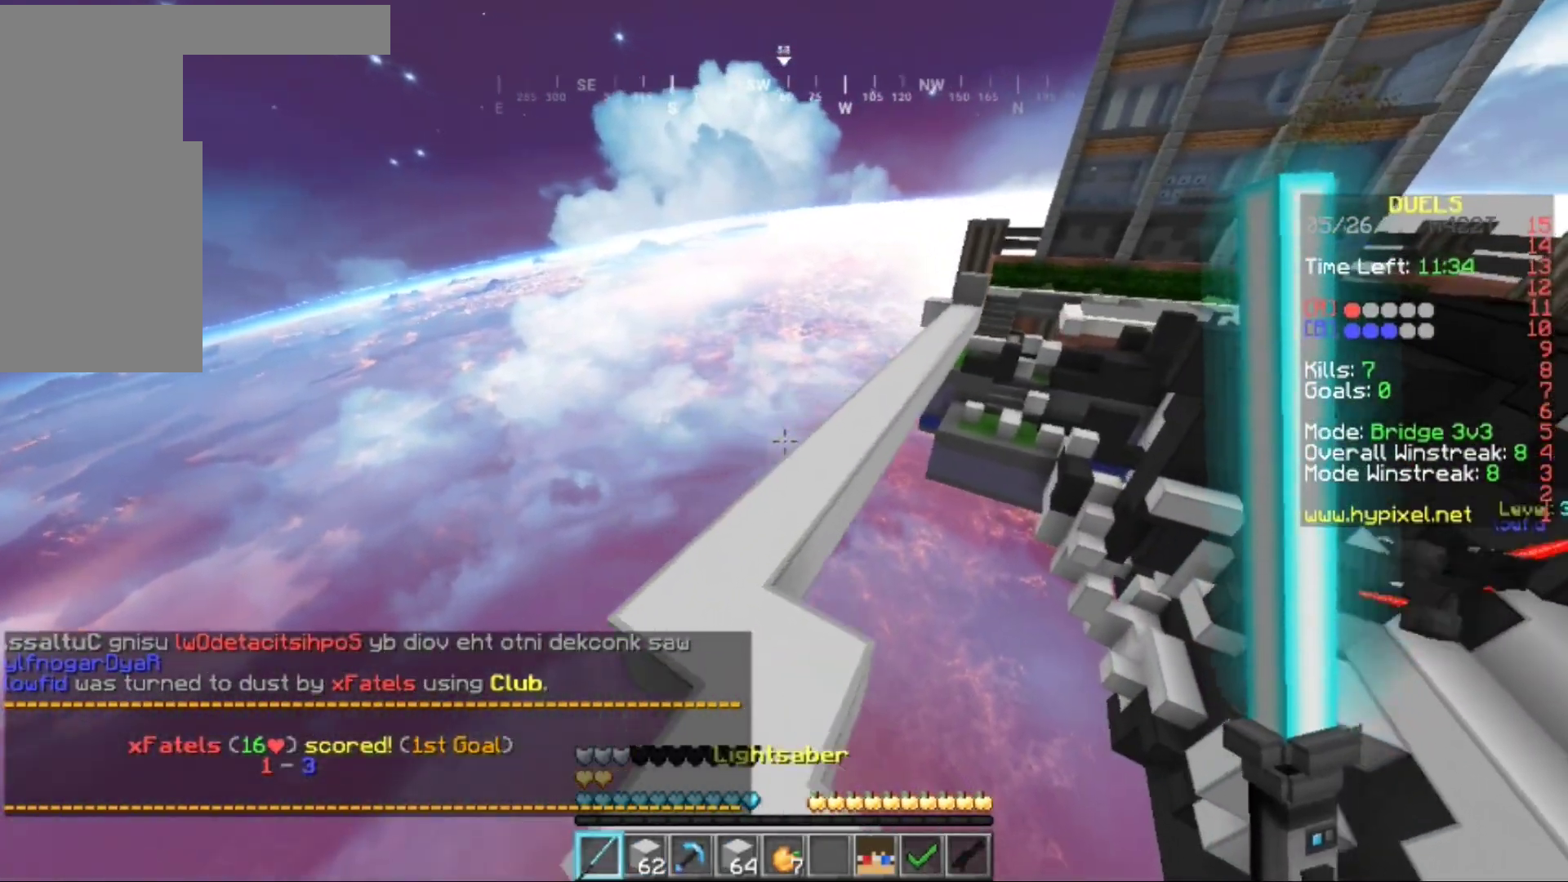
{"keys": ["d", "s"], "mouse": [], "events": [[134, "a", "up"], [251, "w", "up"], [267, "d", "down"], [318, "s", "down"]]}
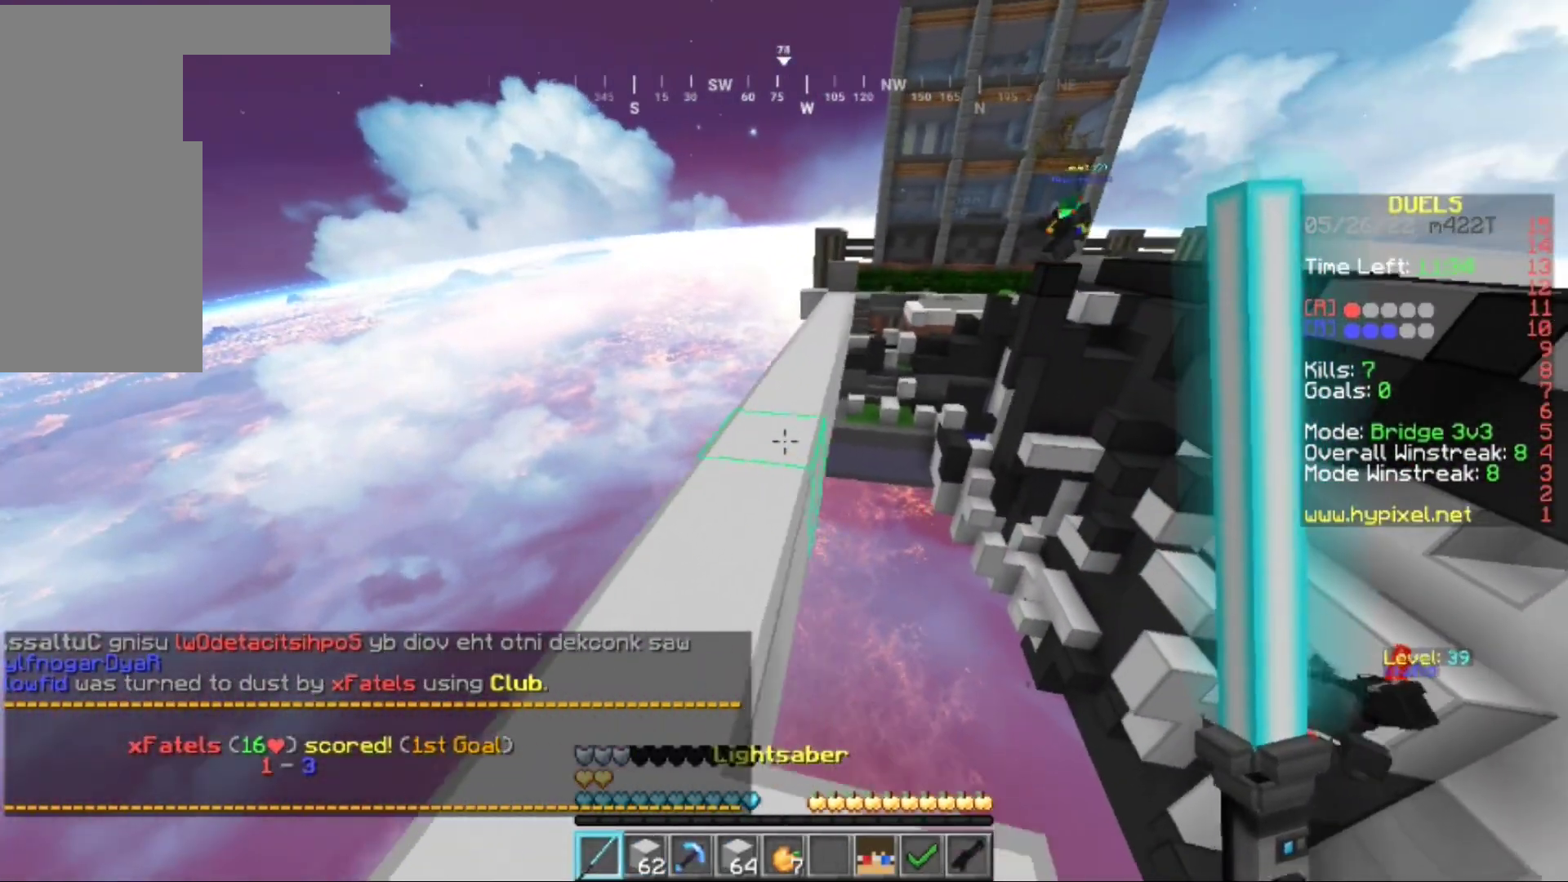
{"keys": ["w"], "mouse": [], "events": [[100, "a", "down"], [134, "d", "up"], [134, "s", "up"], [251, "w", "down"], [284, "a", "up"]]}
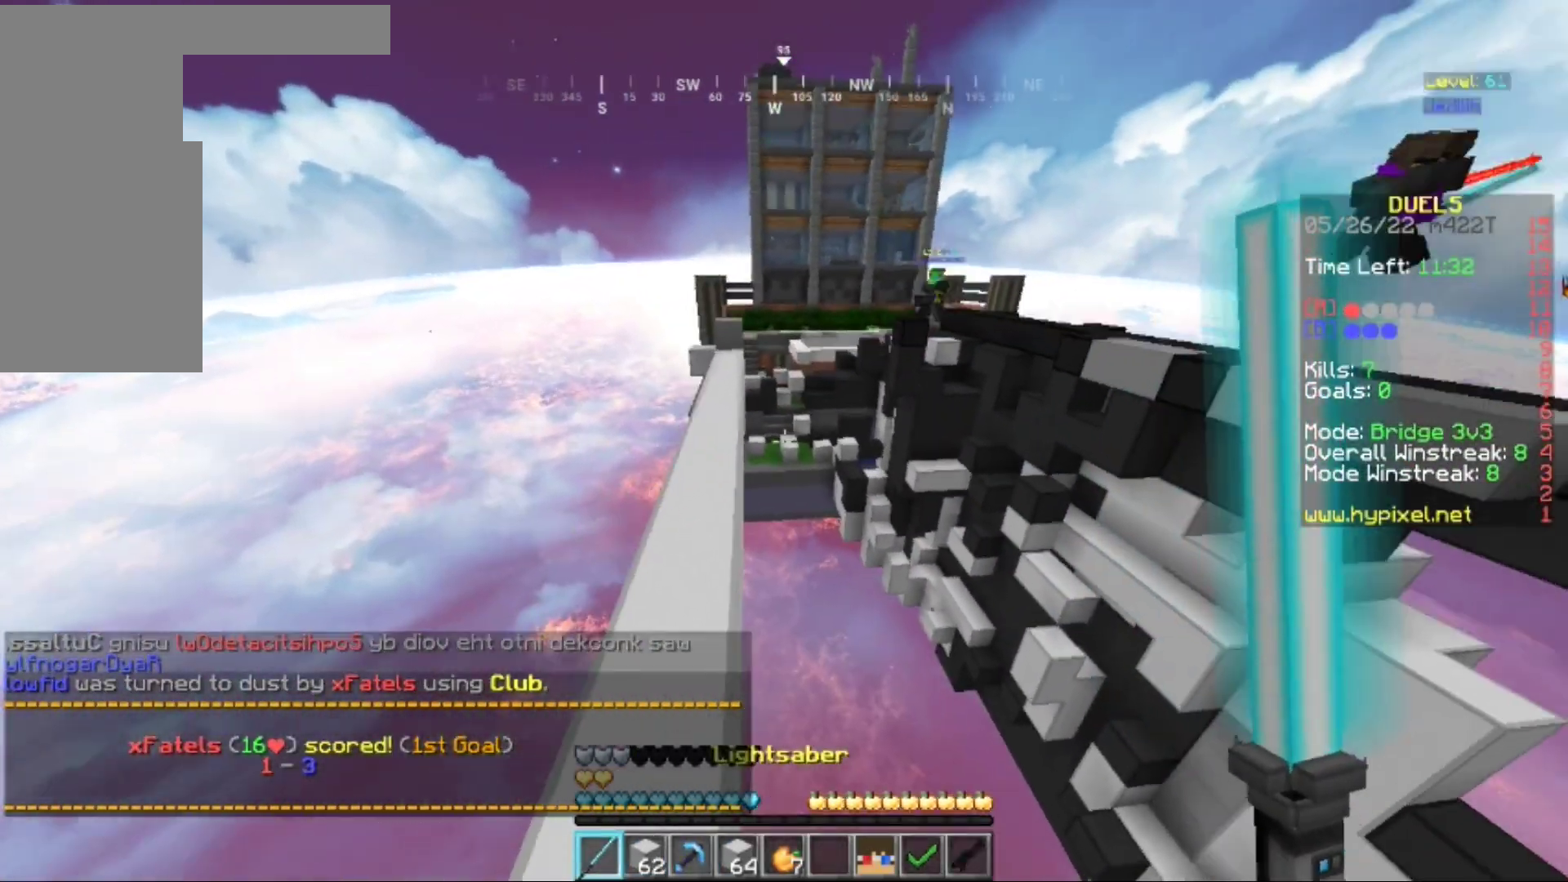
{"keys": ["a", "w"], "mouse": [], "events": [[351, "a", "down"]]}
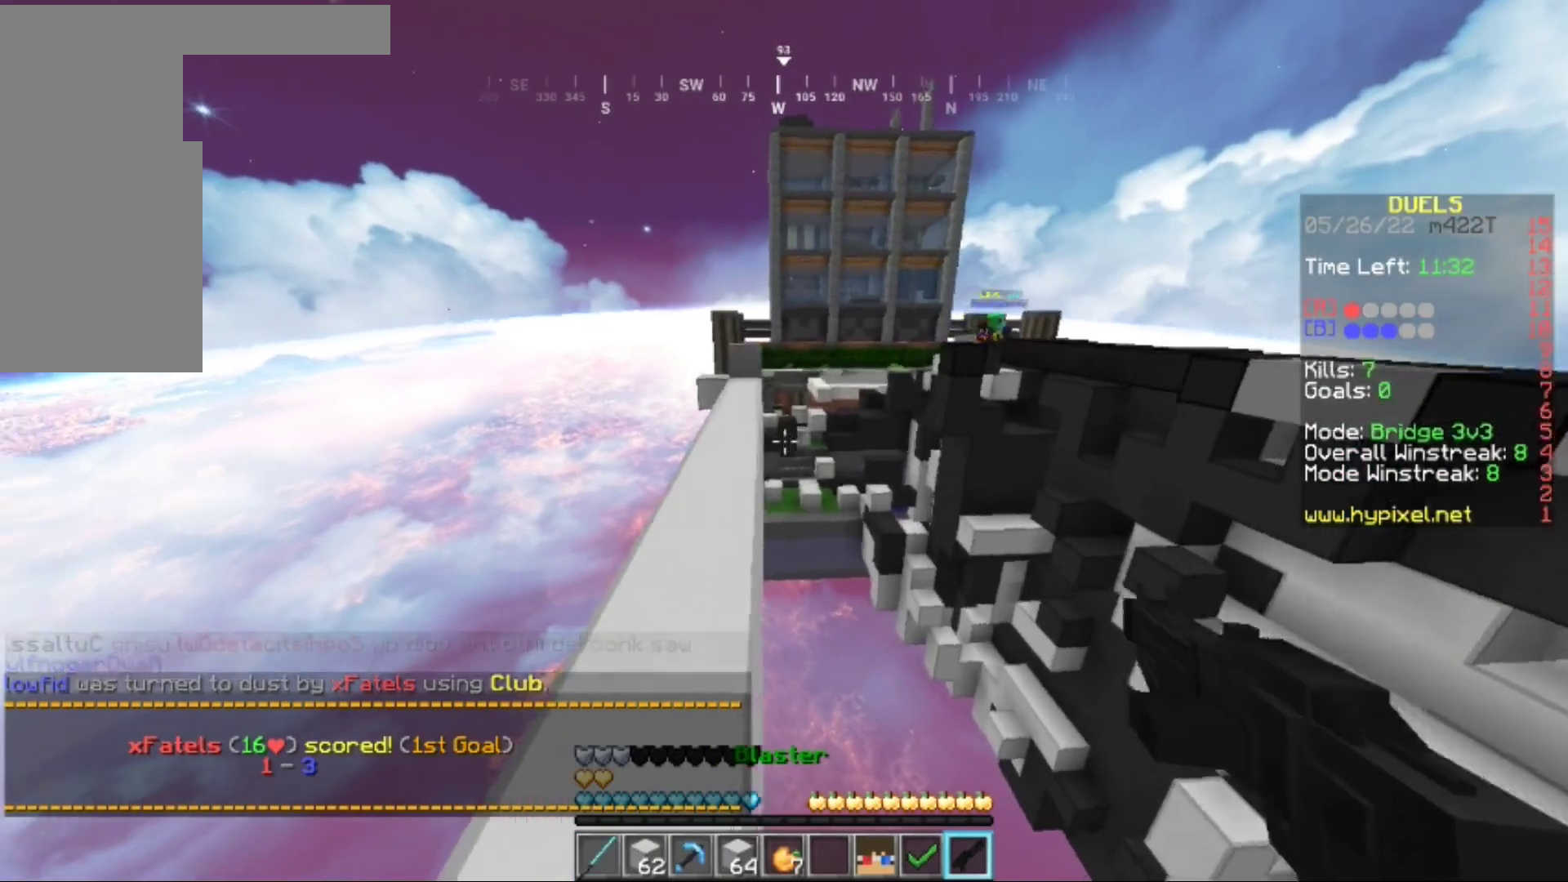
{"keys": ["d", "s"], "mouse": [], "events": [[50, "a", "up"], [267, "w", "up"], [317, "d", "down"], [334, "s", "down"]]}
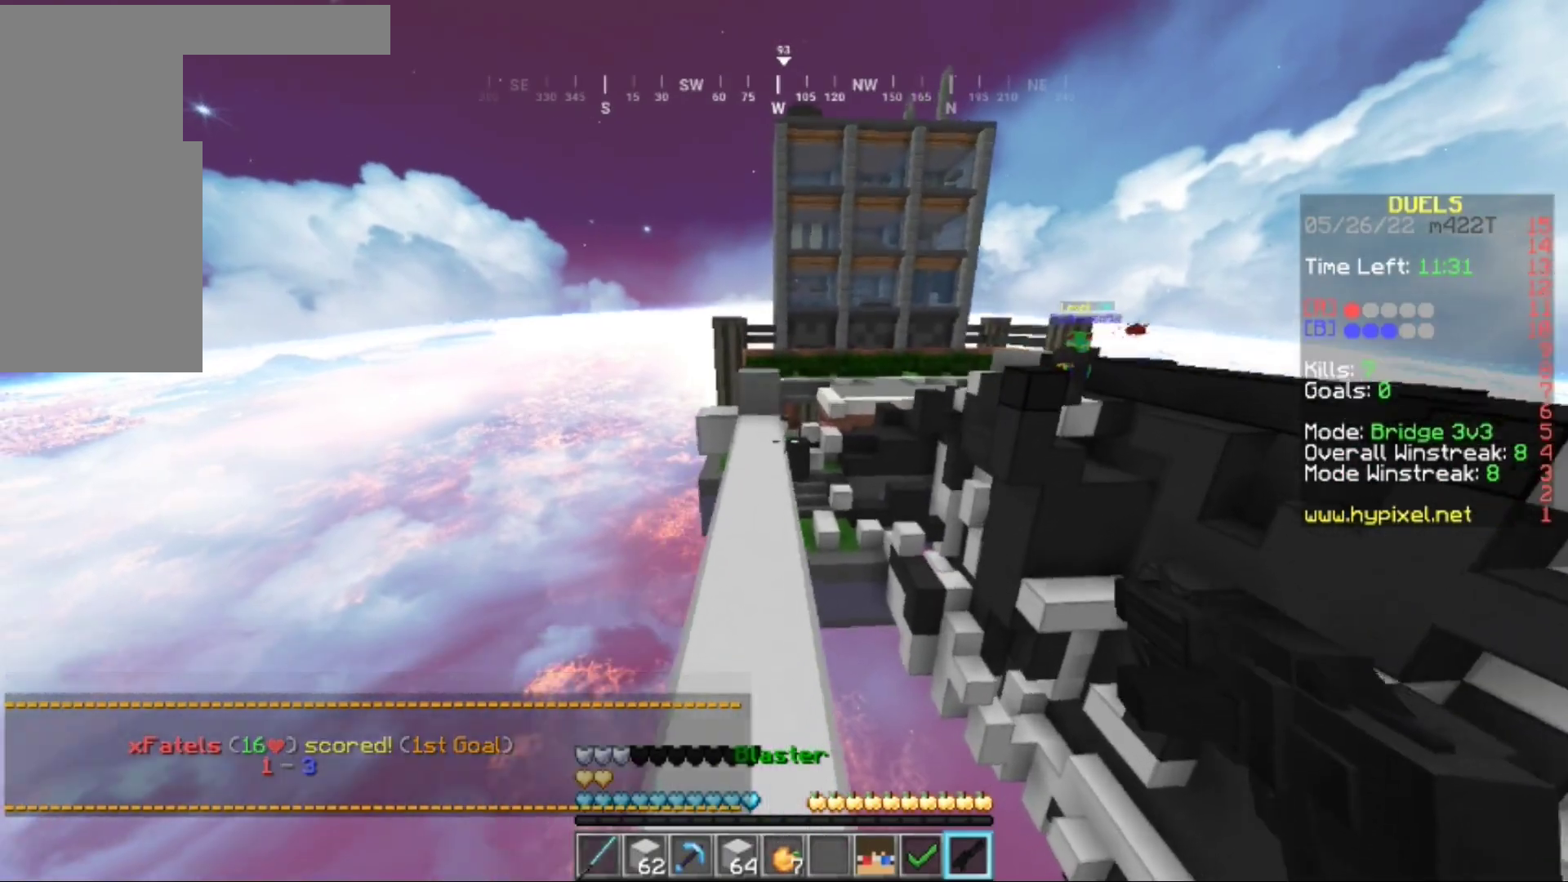
{"keys": ["w"], "mouse": [], "events": [[200, "d", "up"], [300, "s", "up"], [367, "w", "down"]]}
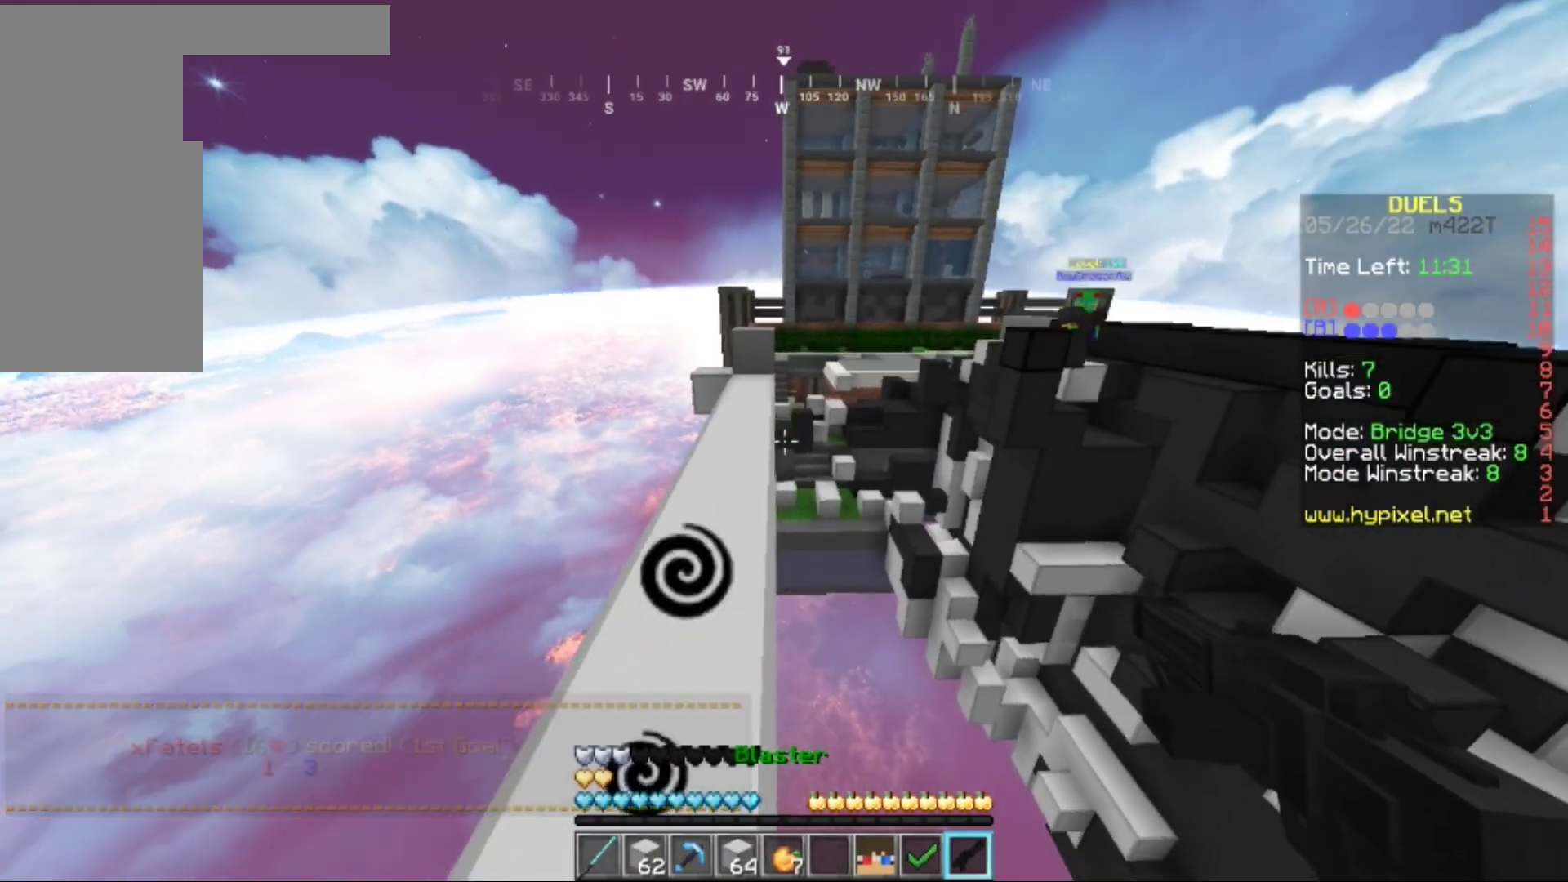
{"keys": ["a", "w"], "mouse": ["right"], "events": [[16, "a", "down"], [50, "a", "up"], [284, "mouse_right", "down"], [384, "a", "down"]]}
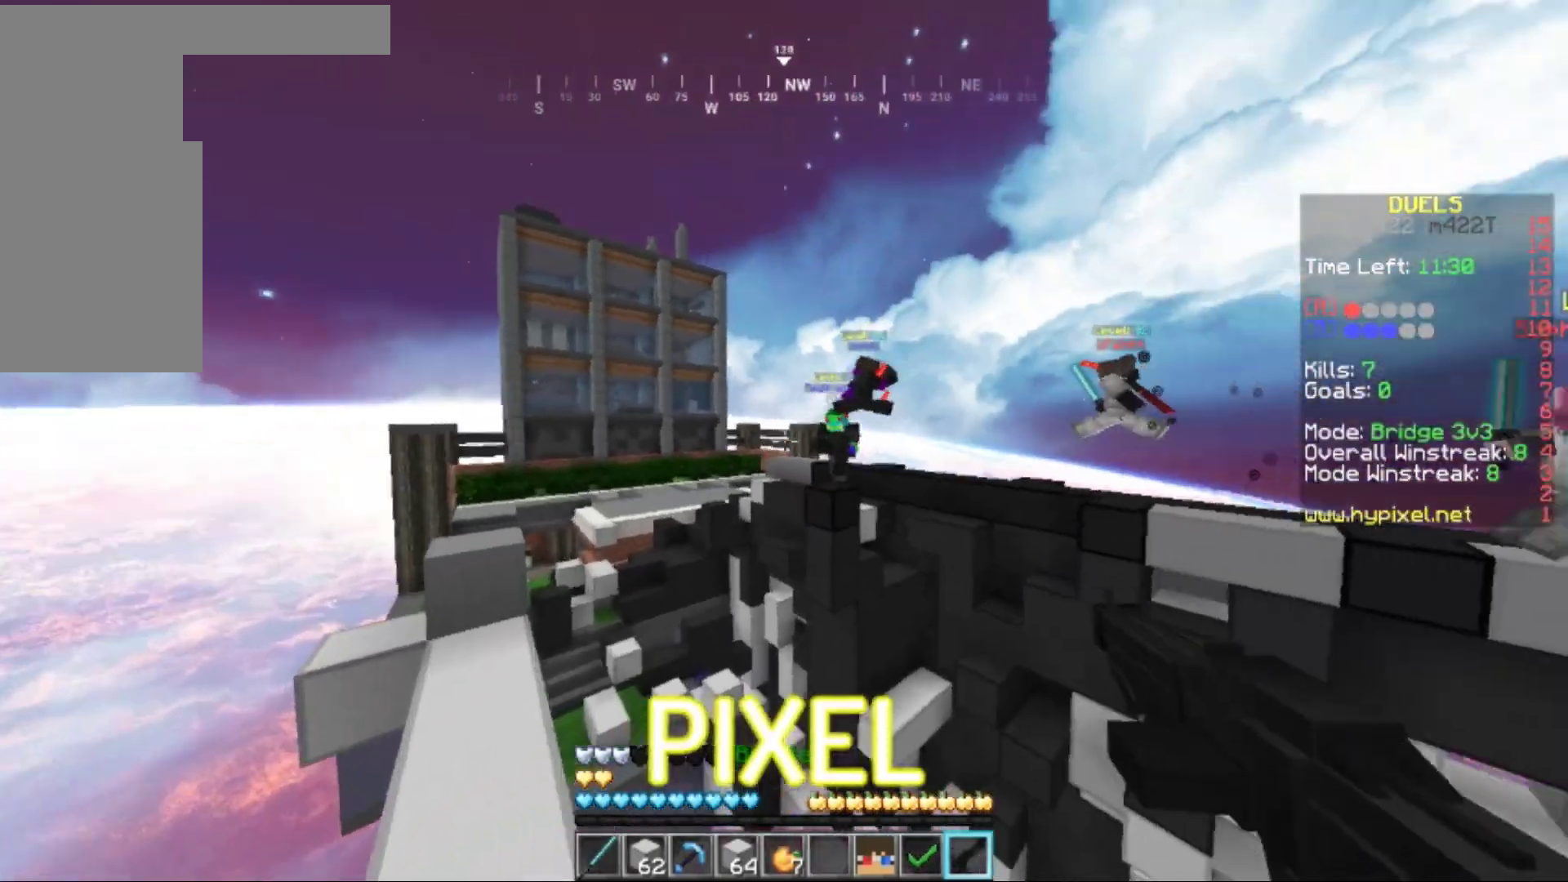
{"keys": ["a", "w"], "mouse": [], "events": [[417, "mouse_right", "up"]]}
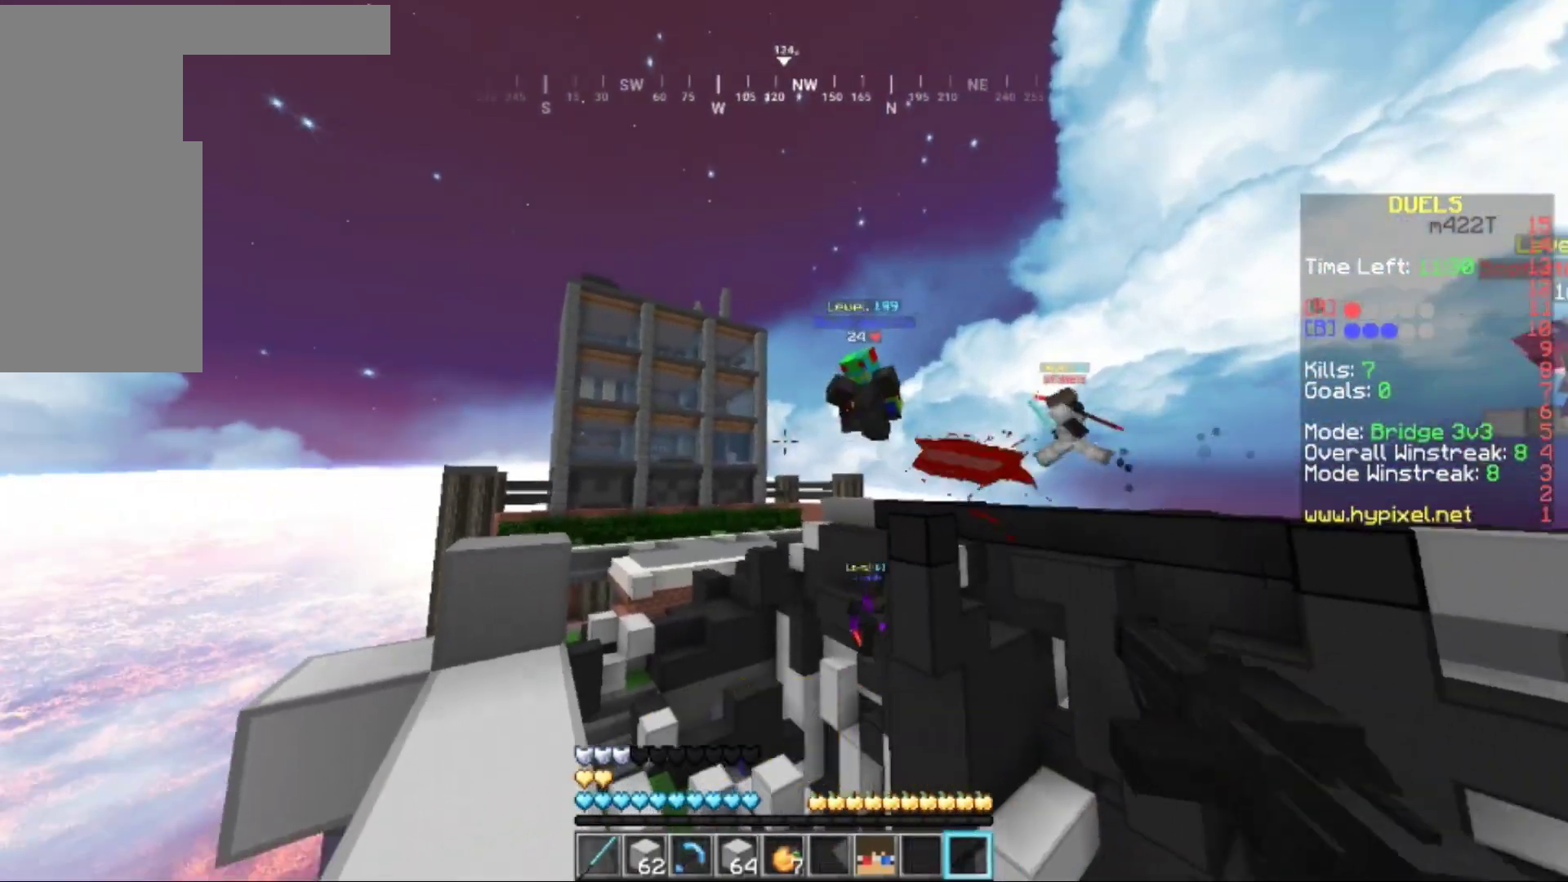
{"keys": ["a", "w"], "mouse": ["left"], "events": [[217, "a", "up"], [434, "mouse_left", "down"], [485, "a", "down"]]}
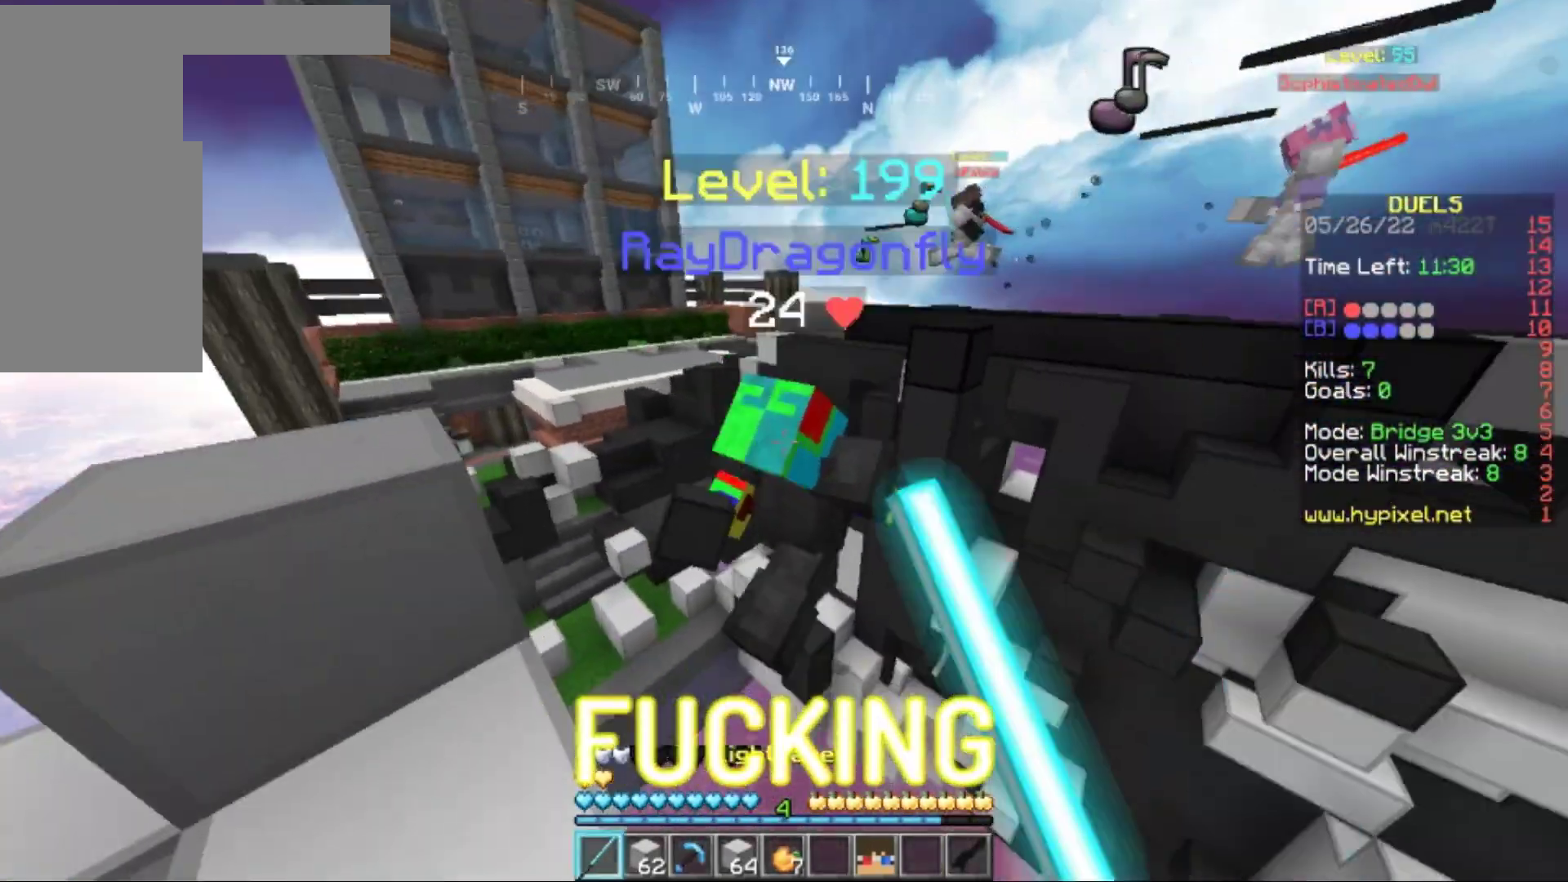
{"keys": ["w"], "mouse": [], "events": [[384, "mouse_left", "up"], [484, "a", "up"]]}
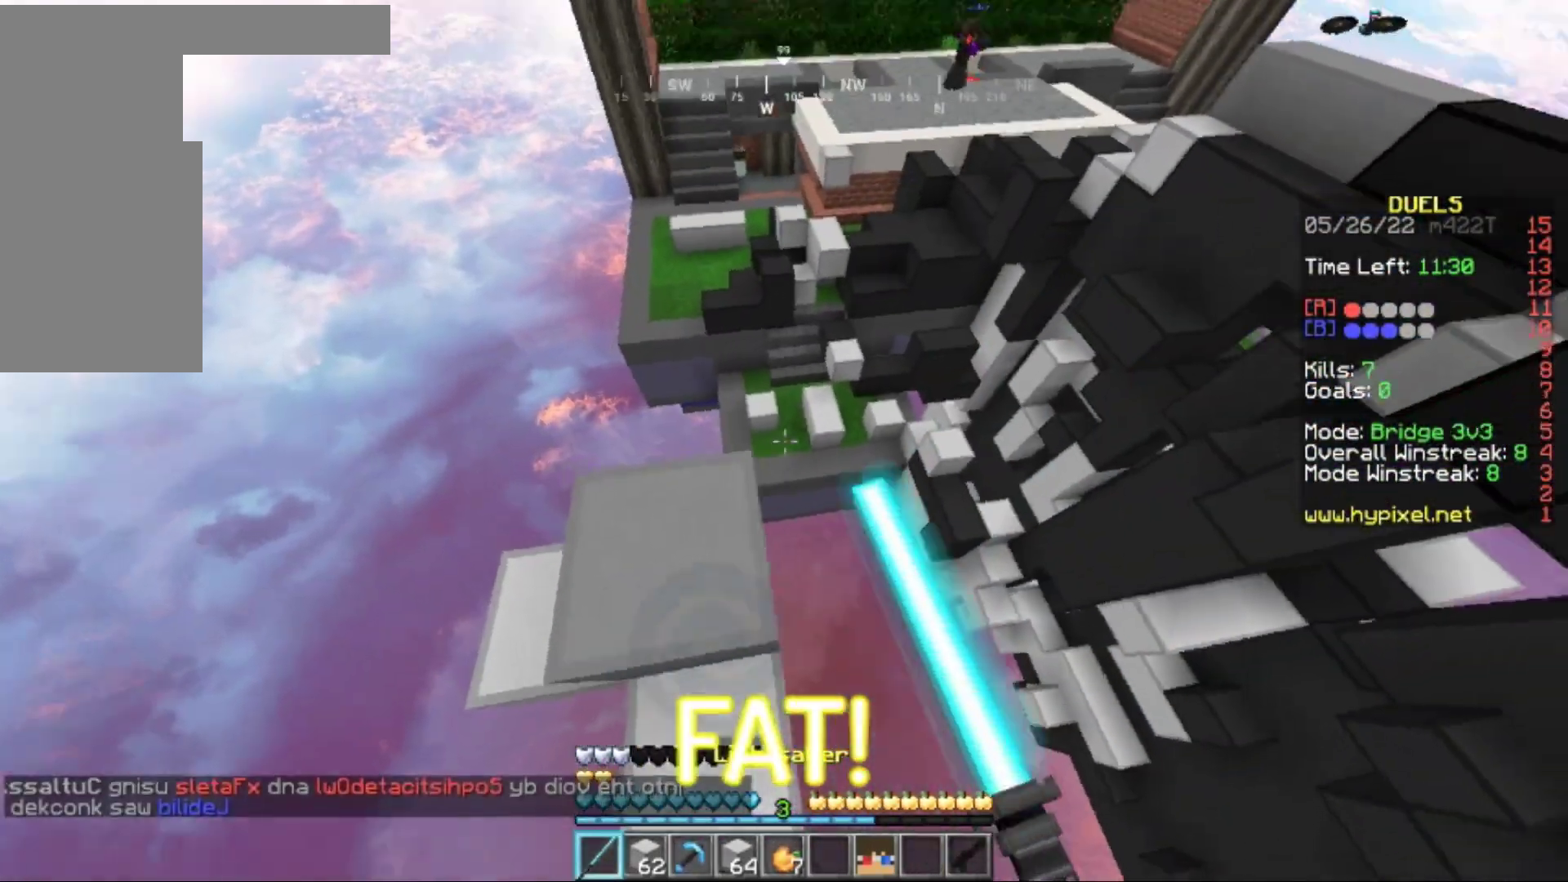
{"keys": ["w"], "mouse": [], "events": []}
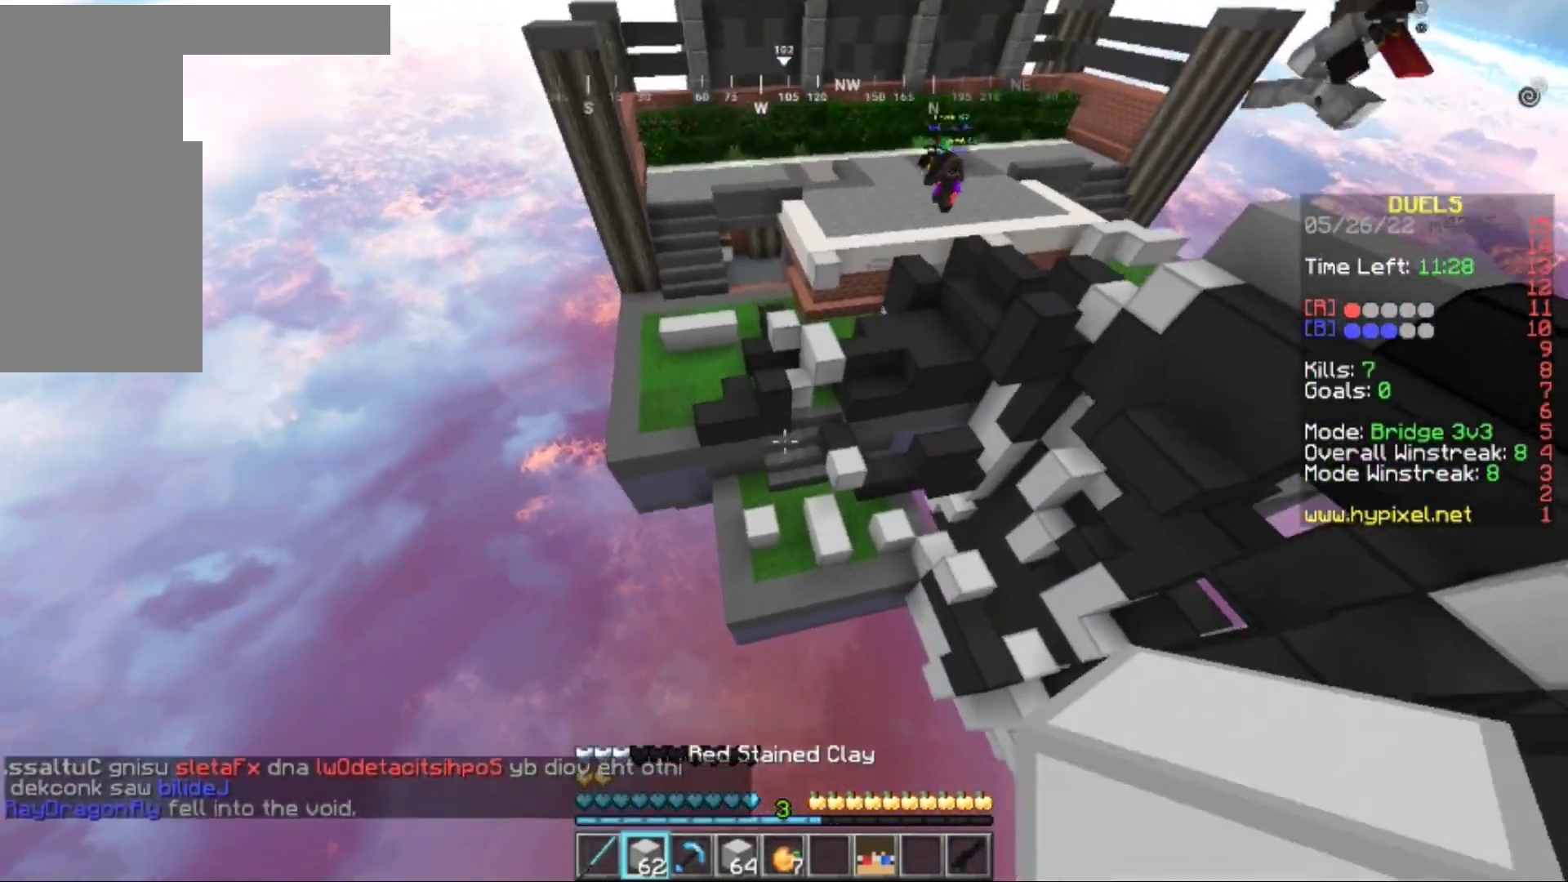
{"keys": ["w"], "mouse": [], "events": []}
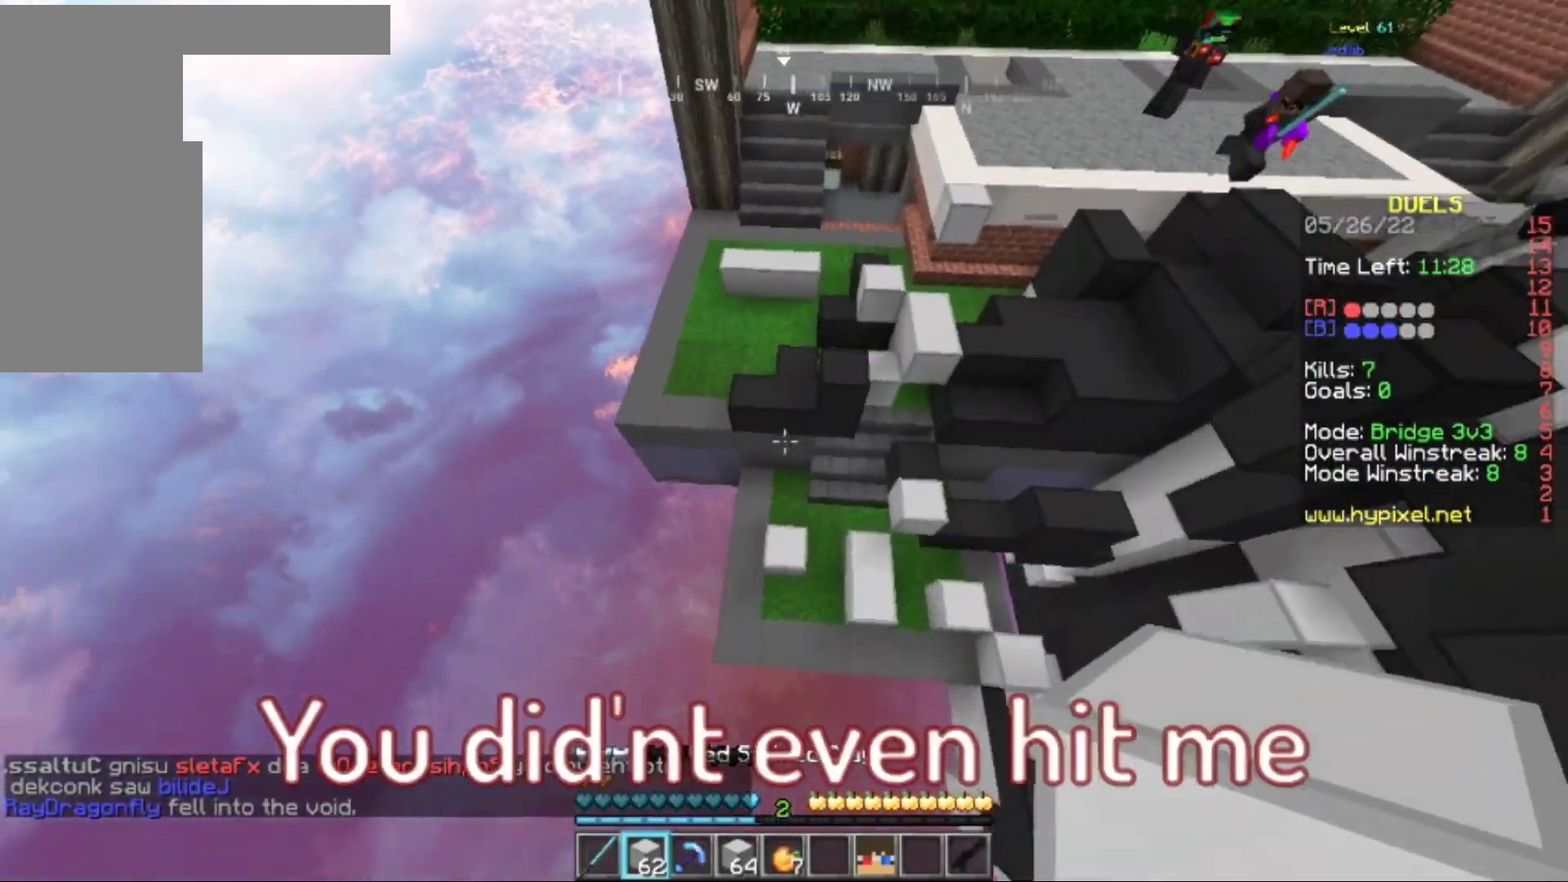
{"keys": ["w"], "mouse": [], "events": []}
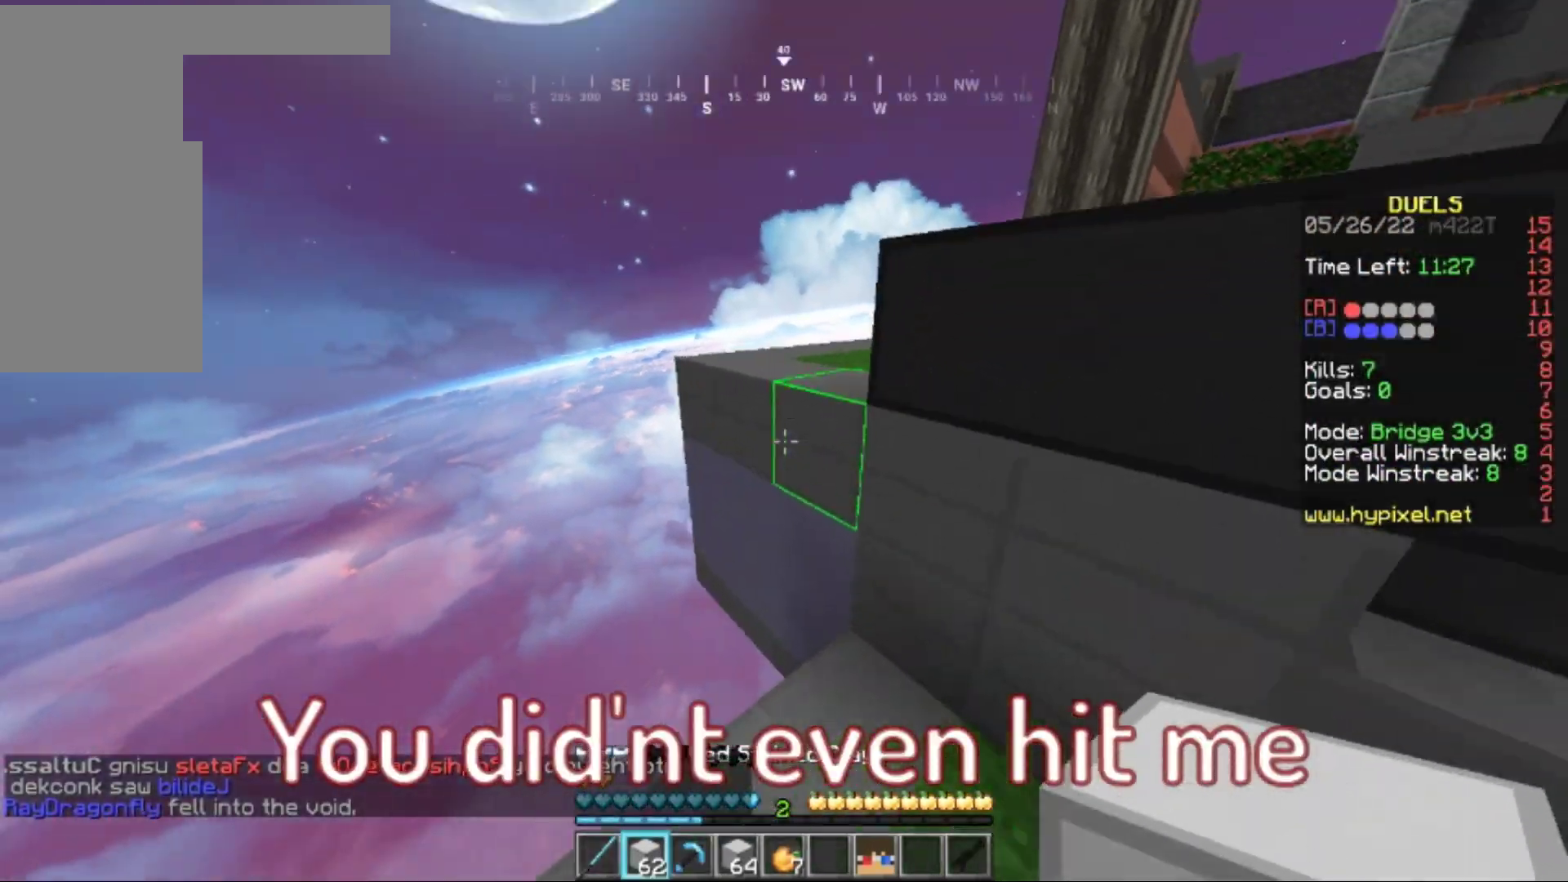
{"keys": ["a", "w"], "mouse": [], "events": [[267, "a", "down"]]}
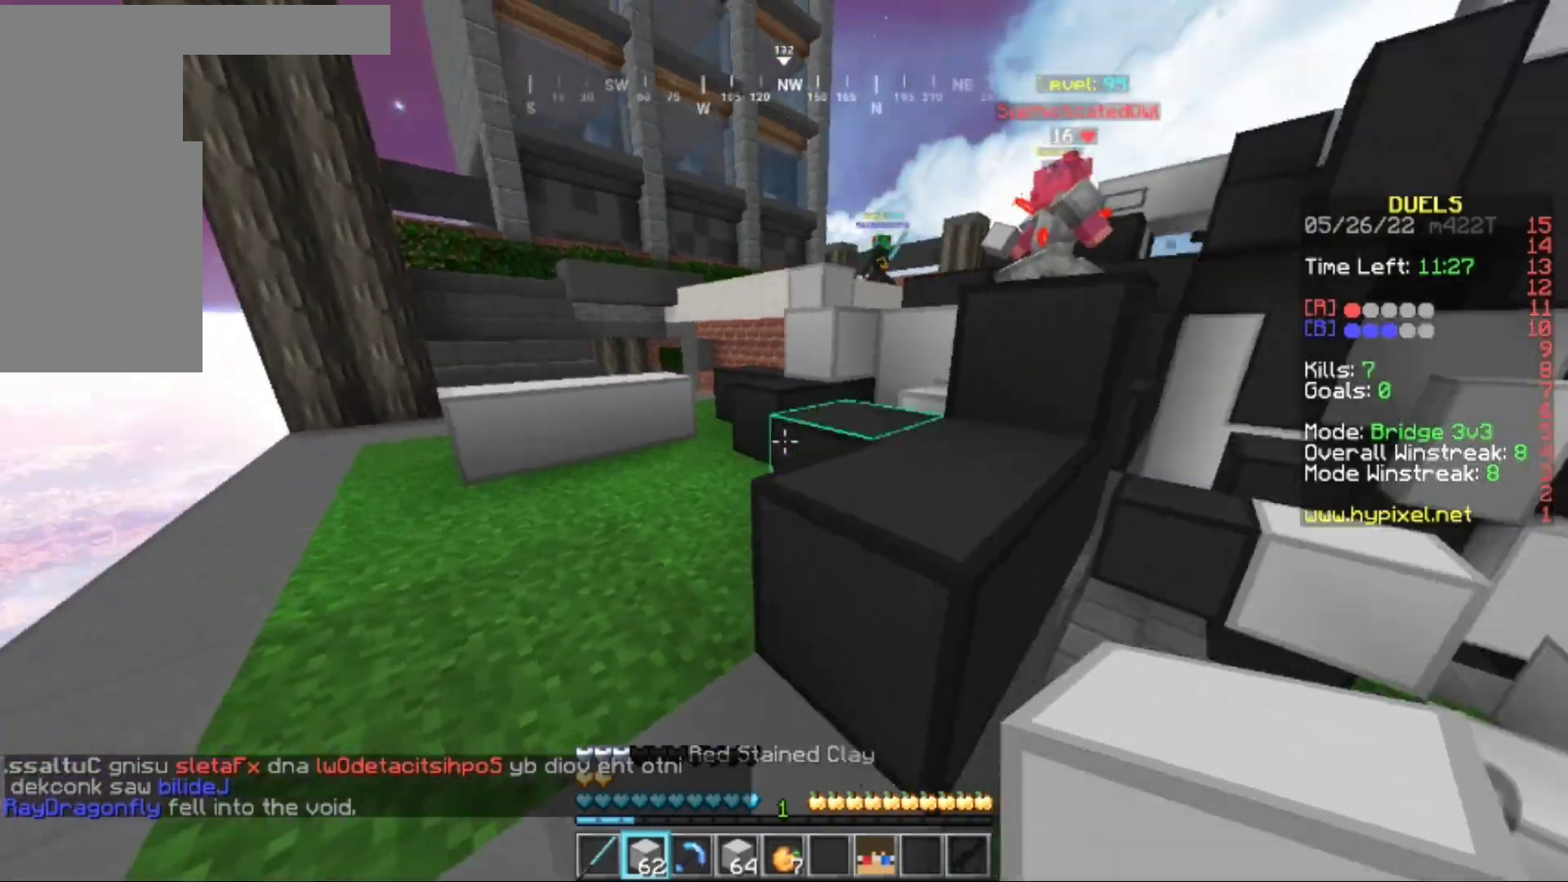
{"keys": ["w"], "mouse": [], "events": [[84, "a", "up"]]}
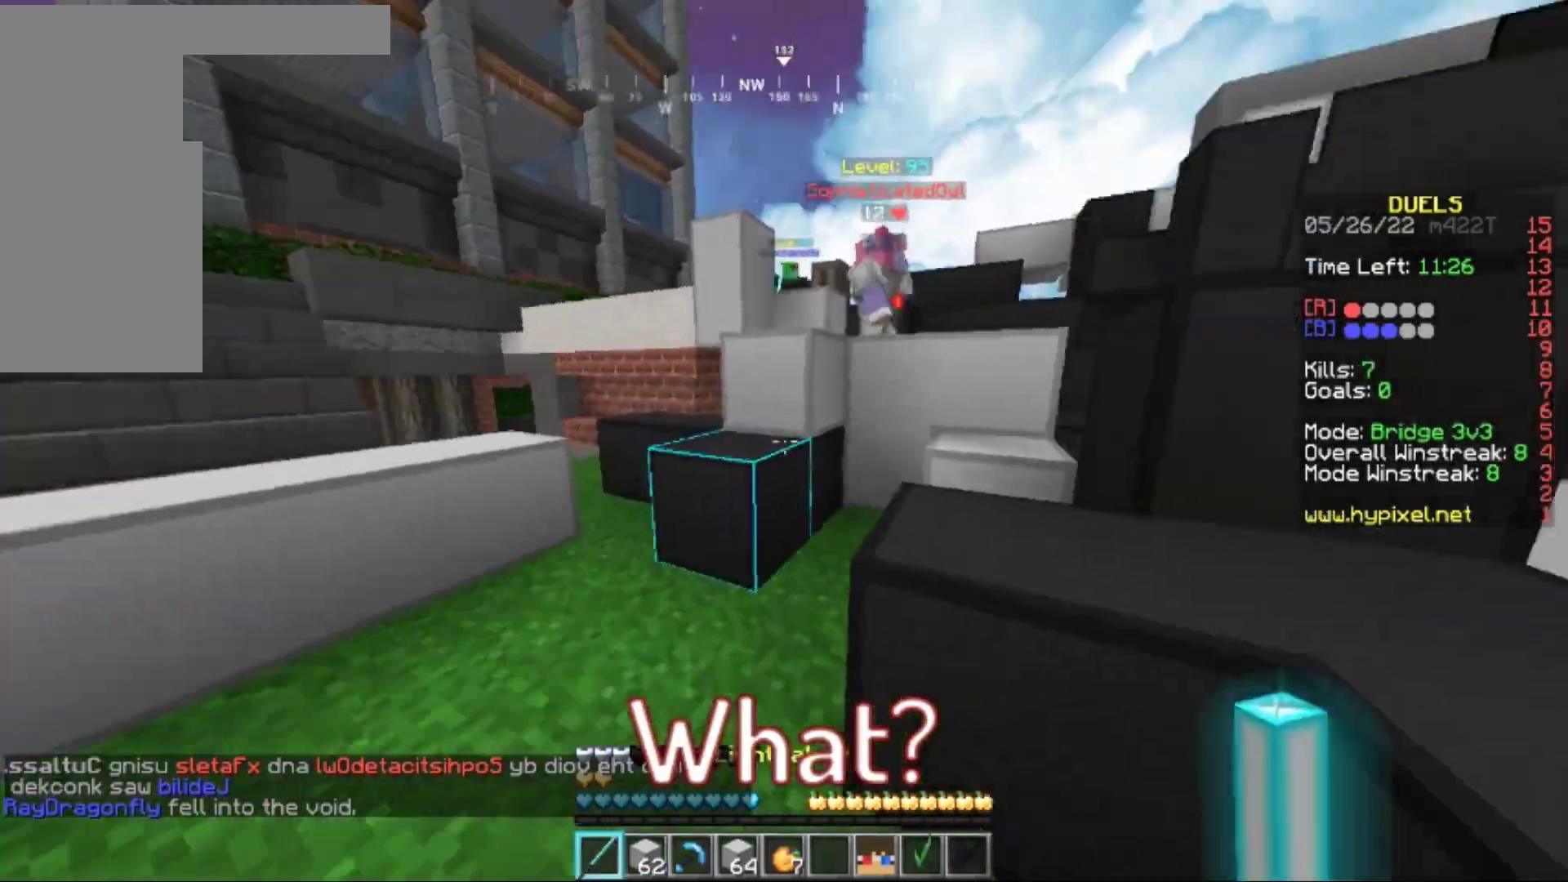
{"keys": ["a", "d", "w"], "mouse": [], "events": [[67, "d", "down"], [484, "a", "down"]]}
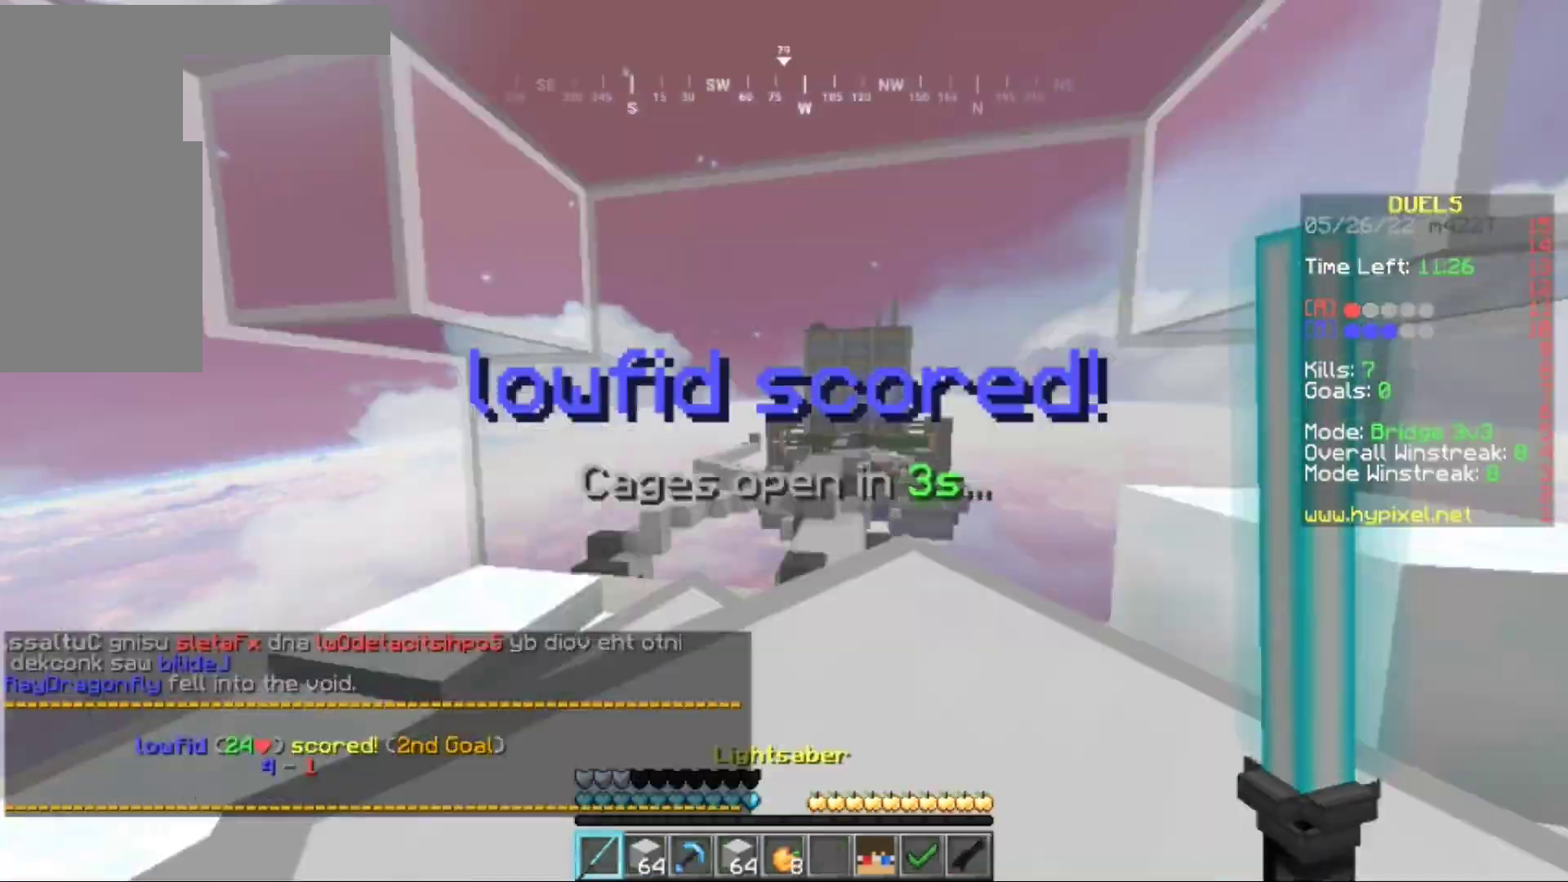
{"keys": ["w"], "mouse": [], "events": [[17, "d", "up"], [434, "a", "up"]]}
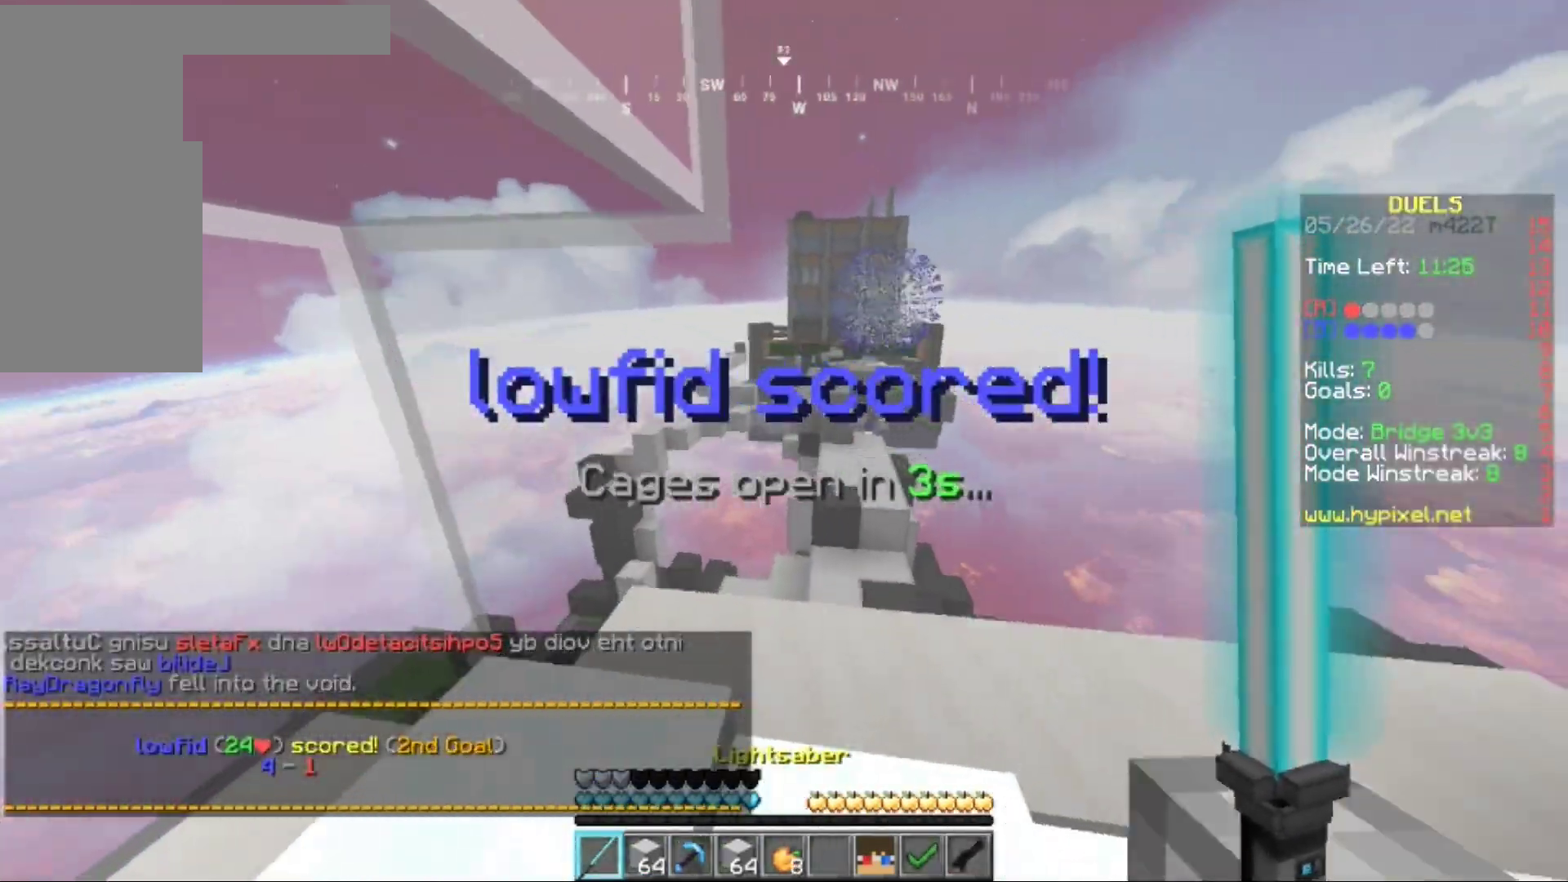
{"keys": ["s"], "mouse": ["right"], "events": [[83, "w", "up"], [133, "mouse_right", "down"], [484, "s", "down"]]}
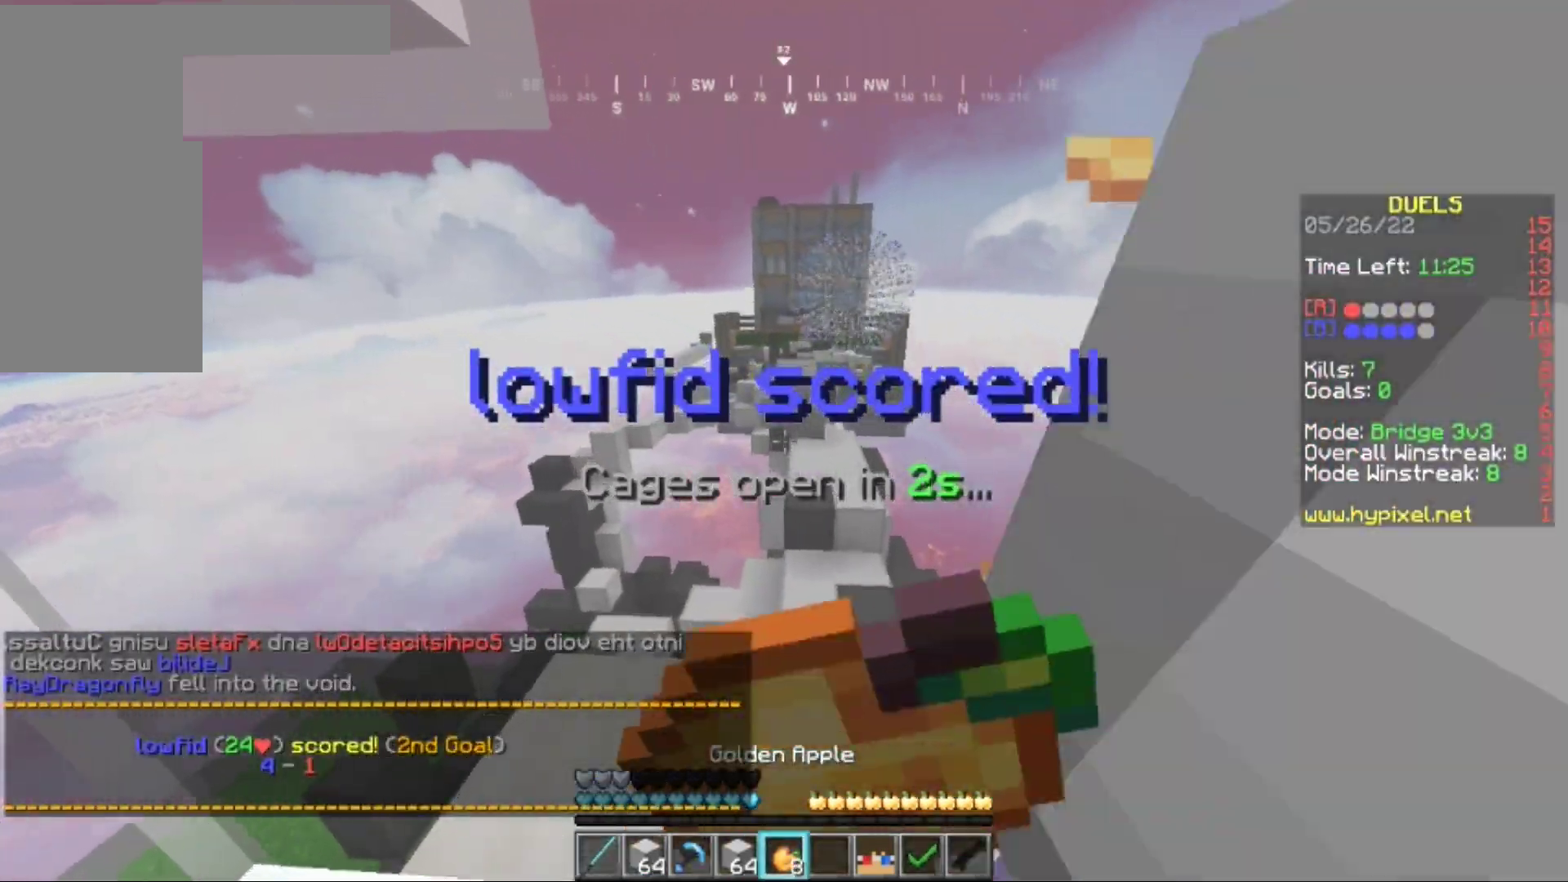
{"keys": ["a", "s"], "mouse": ["right"], "events": [[250, "a", "down"]]}
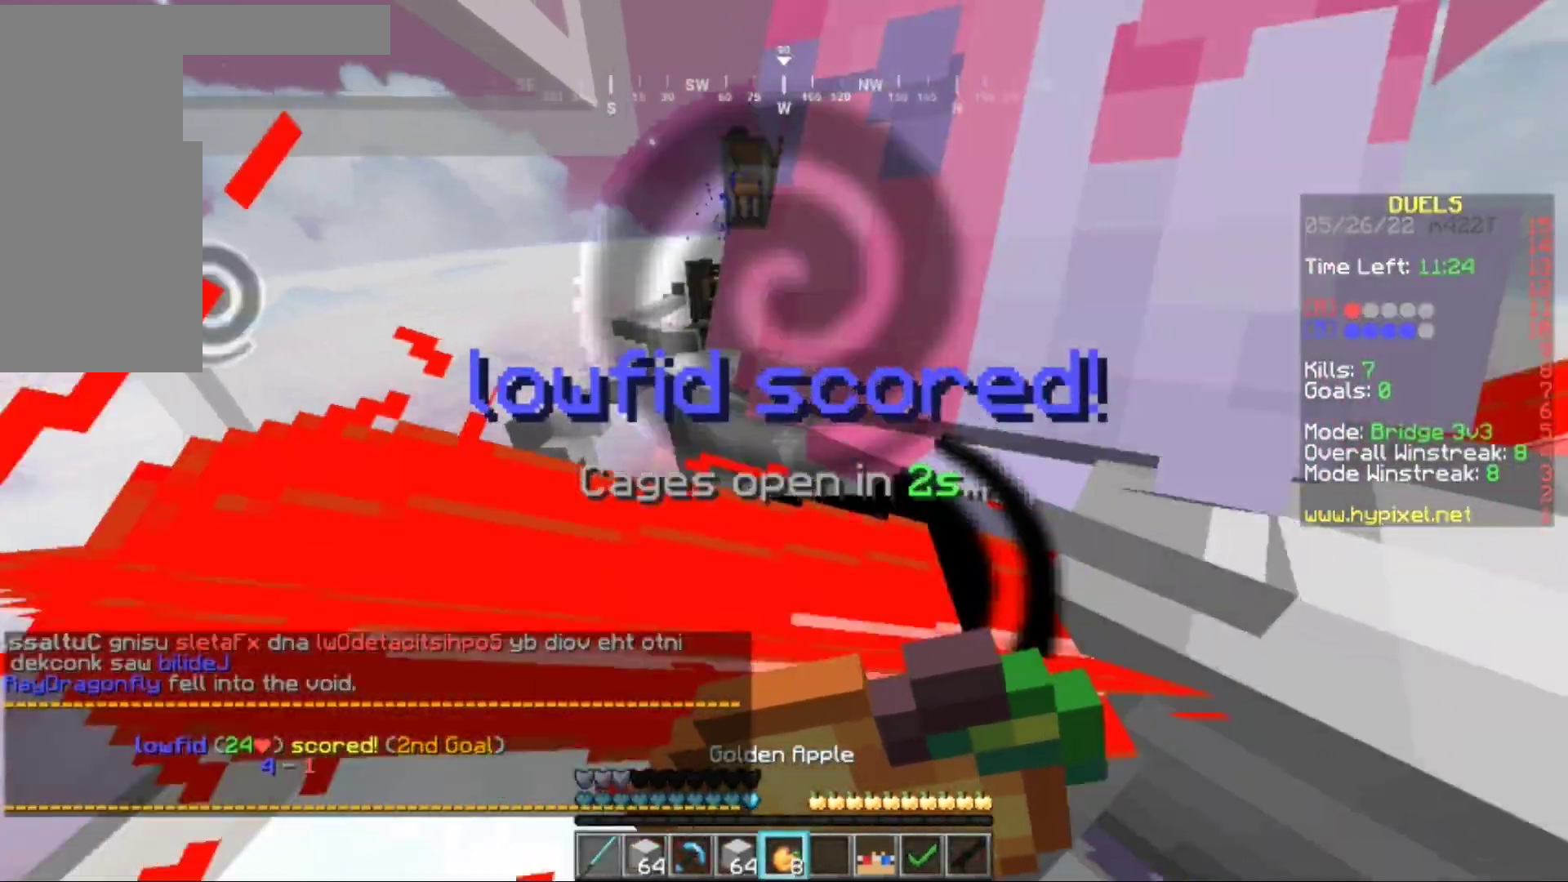
{"keys": ["a"], "mouse": ["right"], "events": [[384, "s", "up"]]}
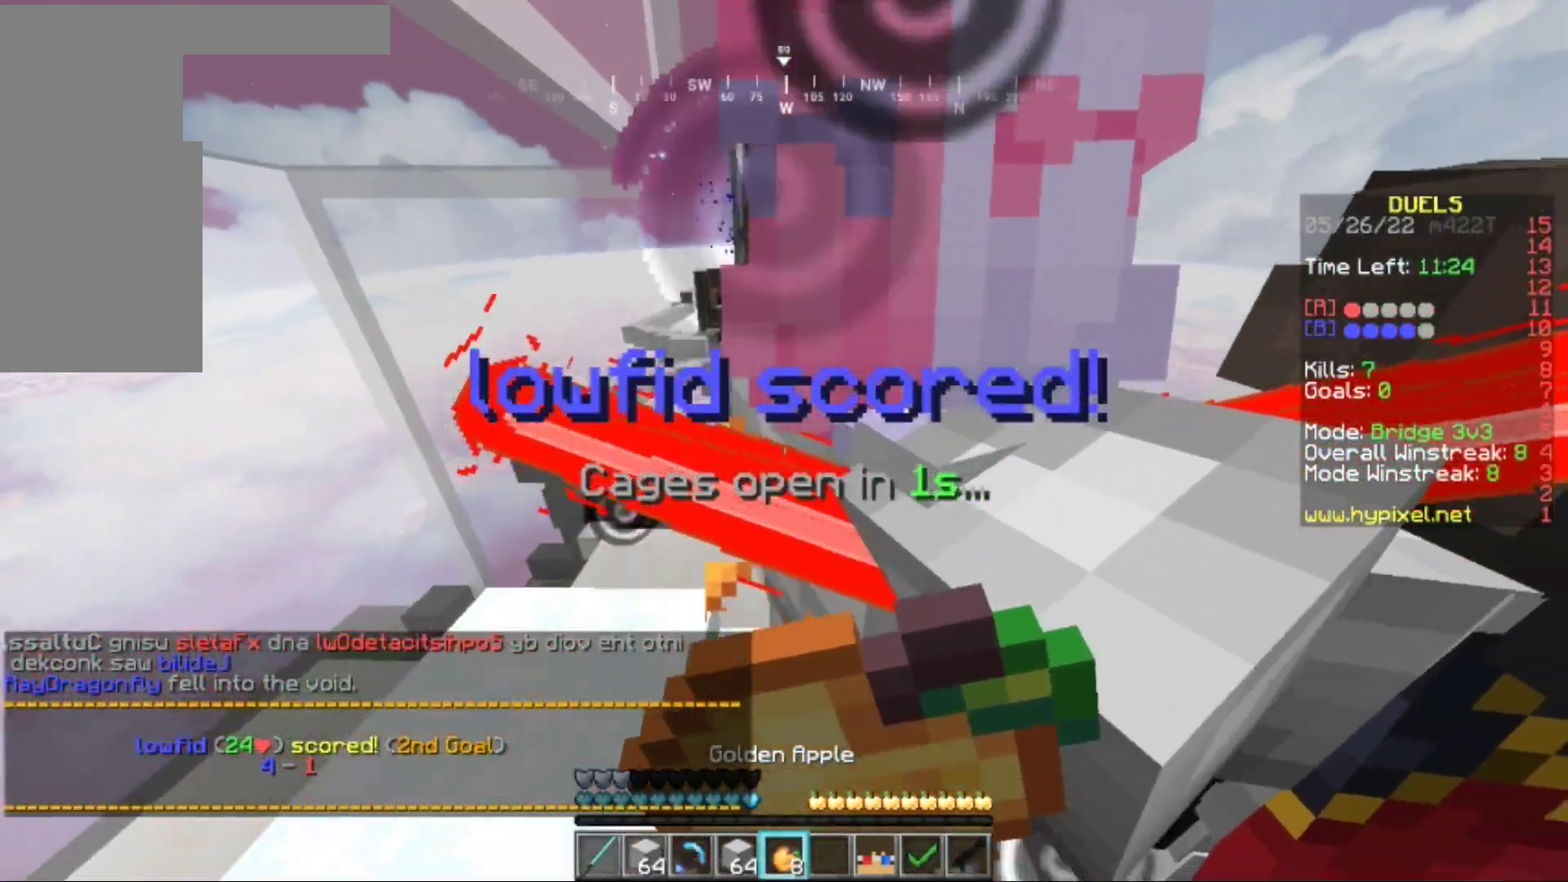
{"keys": ["w"], "mouse": ["right"], "events": [[67, "w", "down"], [484, "a", "up"]]}